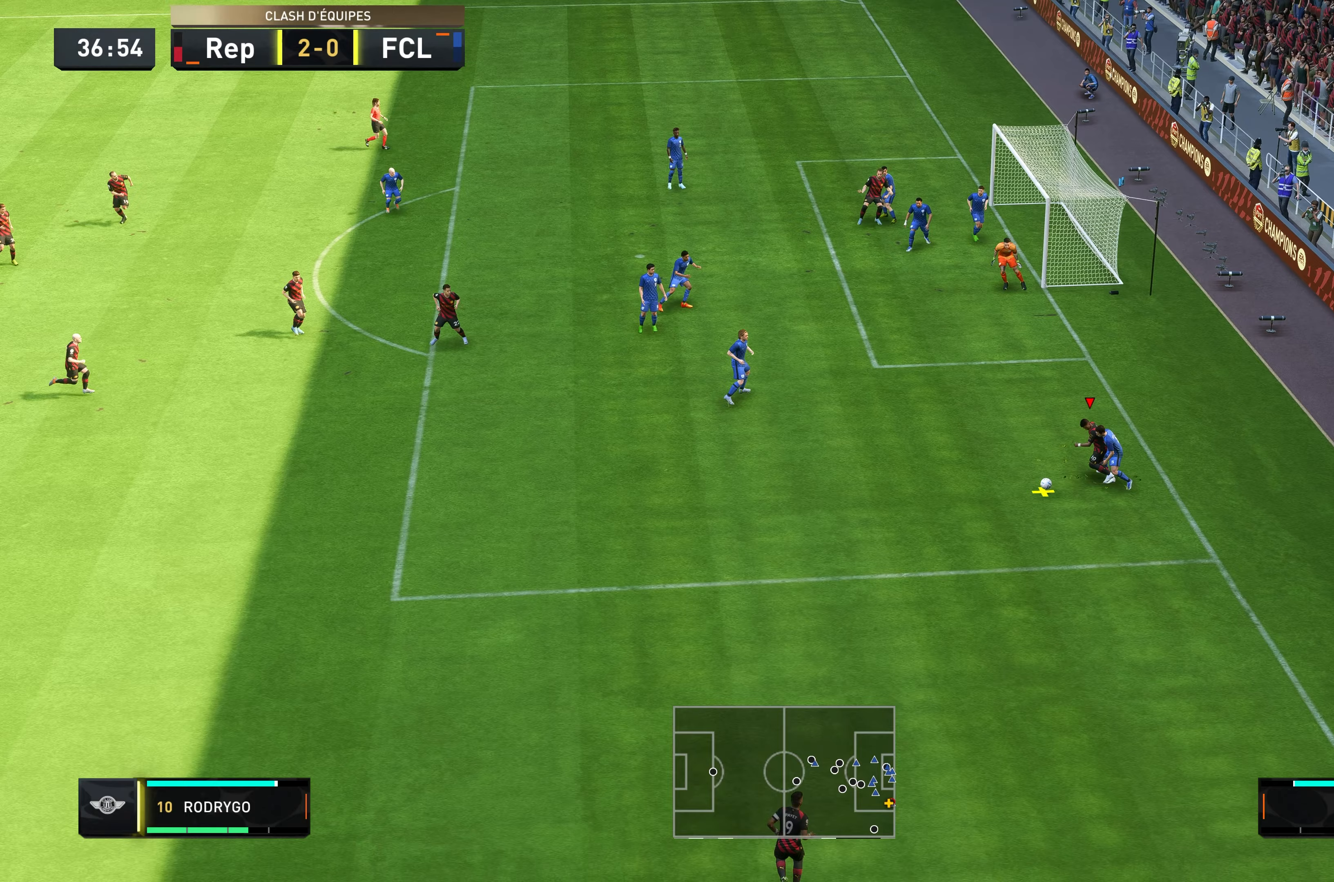
Gameplay with a controller (Xbox layout); each line is a JSON object with the inputs held at the frame after it (dt_ms = milliseconds from this image to that frame). "events" lists button and stick changes between this image and that frame as [ms after this image, input, new state], when the widget could be followed in between. Not read: L3 R3.
{"dt_ms": 167, "buttons": [], "left_stick": "left", "right_stick": "center", "events": []}
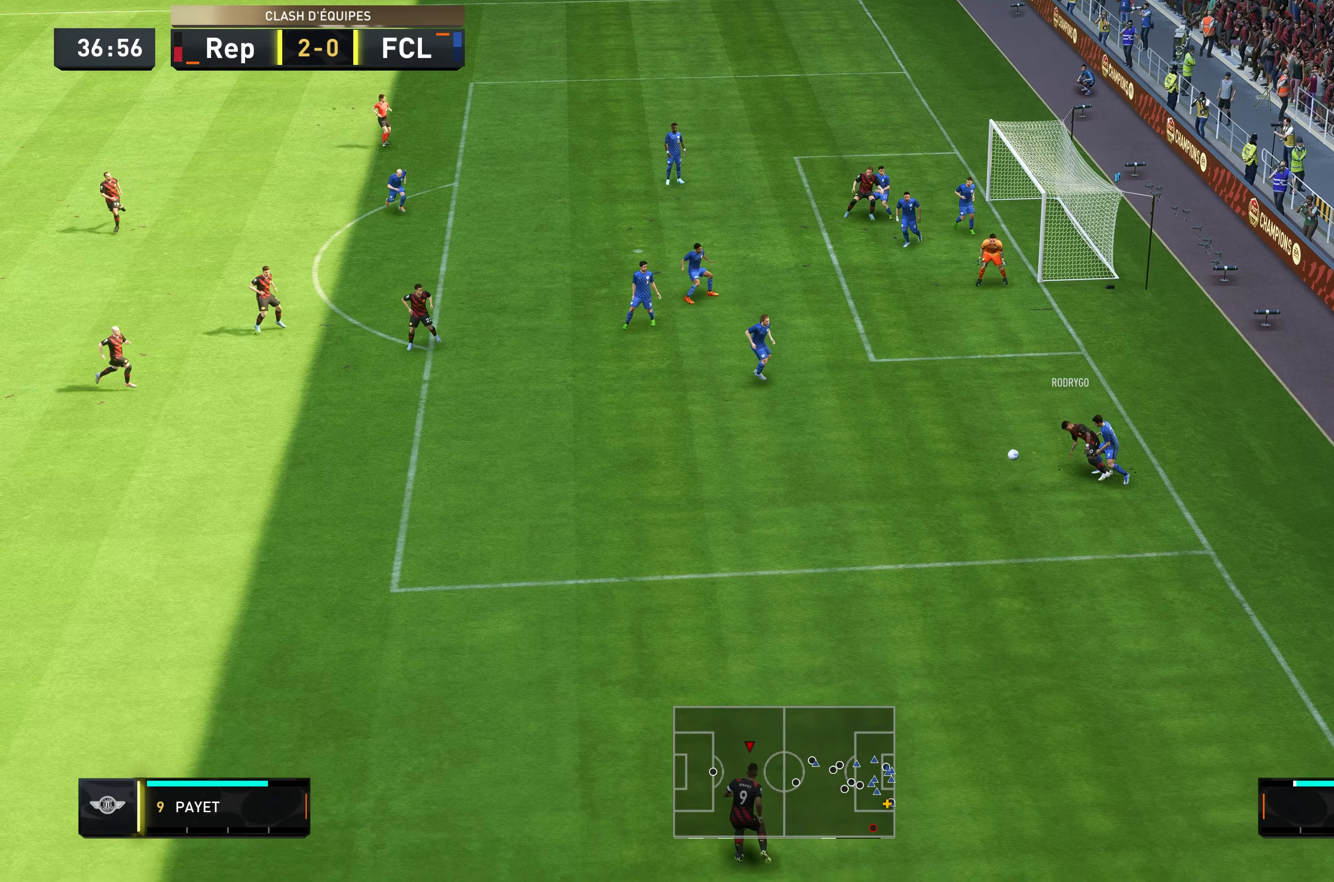
{"dt_ms": 500, "buttons": [], "left_stick": "left", "right_stick": "center", "events": [[150, "left_stick", "down-left"], [316, "left_stick", "left"]]}
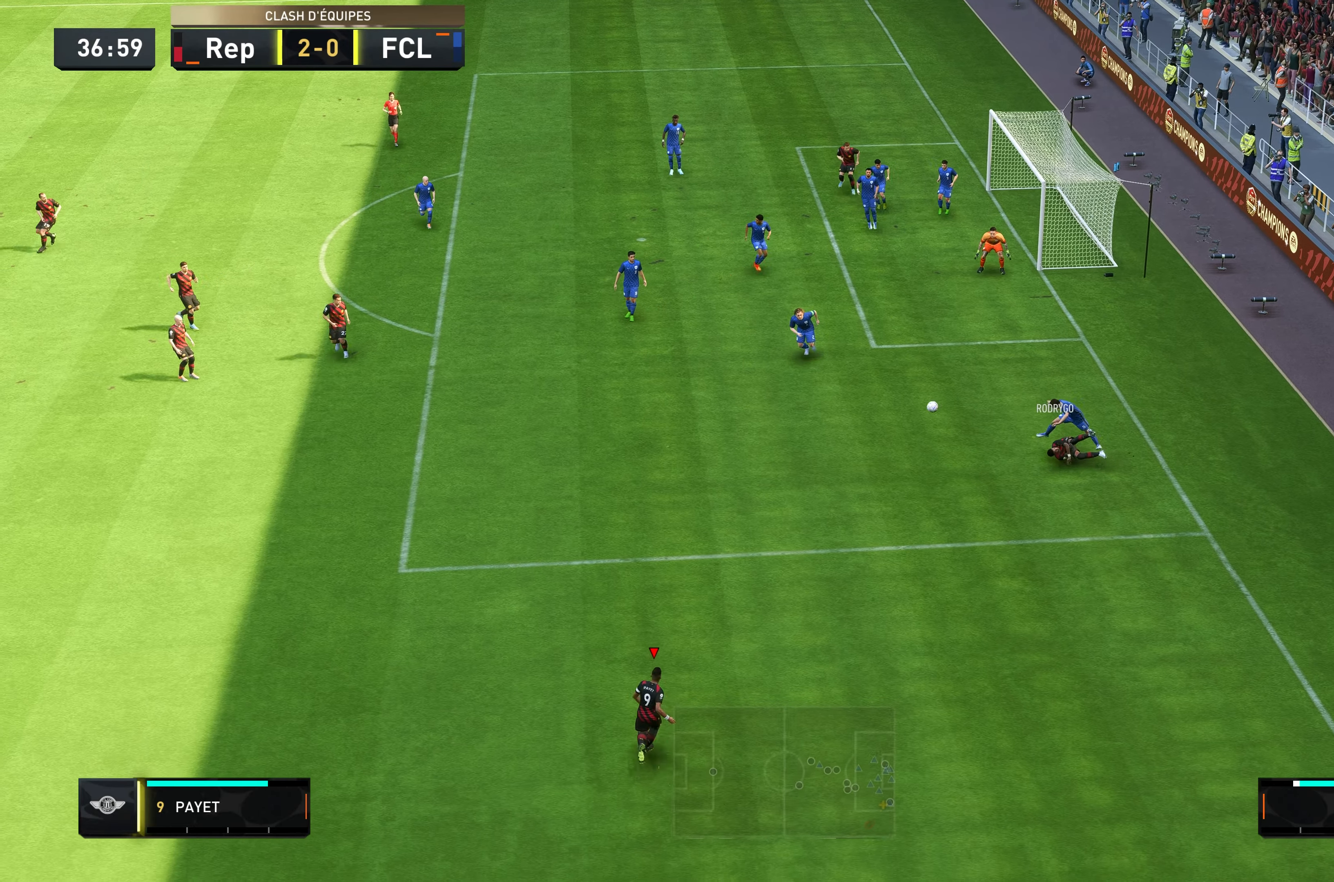
{"dt_ms": 500, "buttons": [], "left_stick": "down-left", "right_stick": "center", "events": [[83, "left_stick", "down-left"], [216, "left_stick", "left"], [416, "left_stick", "down-left"]]}
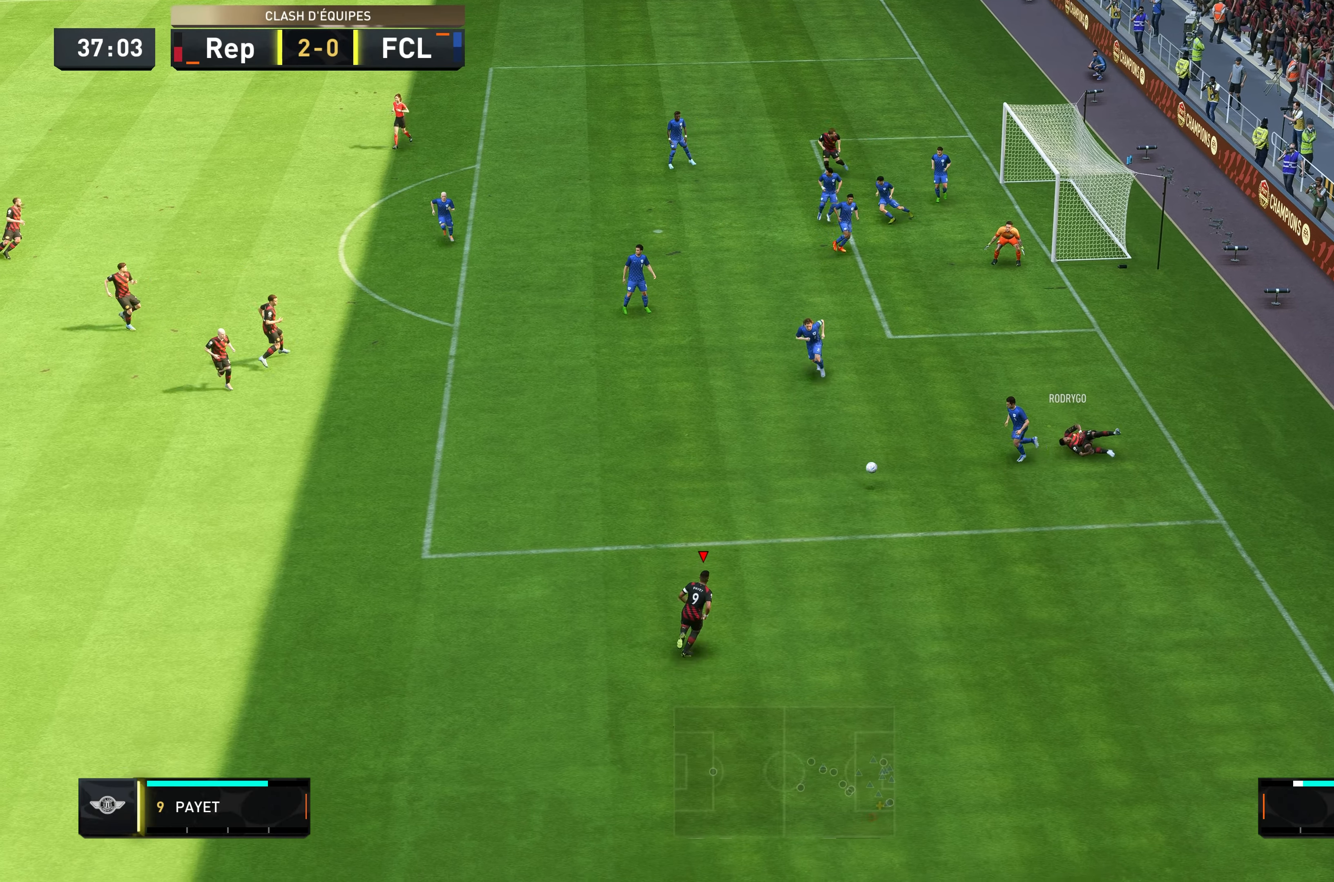
{"dt_ms": 500, "buttons": [], "left_stick": "up-left", "right_stick": "center", "events": [[250, "left_stick", "up-left"]]}
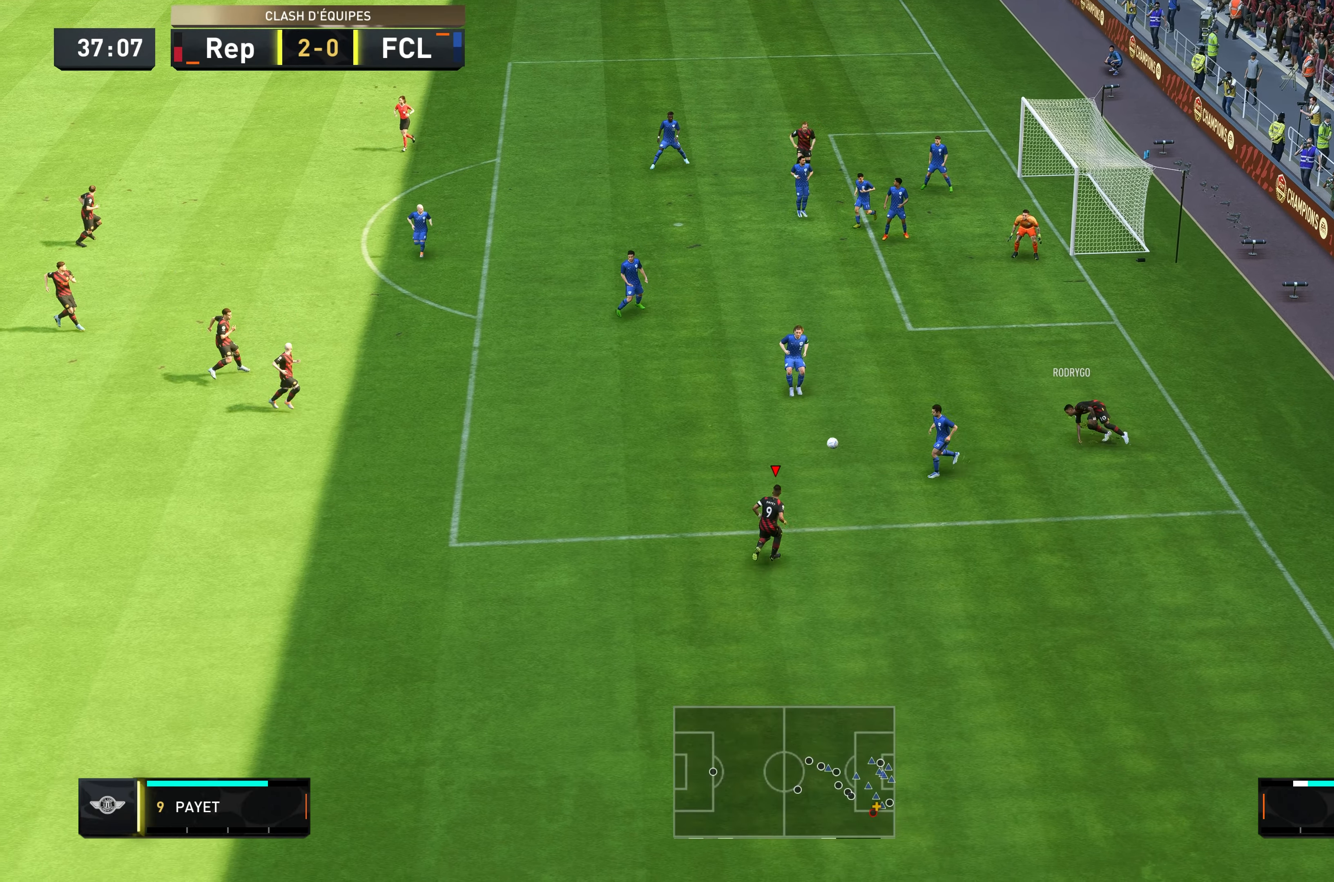
{"dt_ms": 500, "buttons": ["R2"], "left_stick": "up-left", "right_stick": "center", "events": [[116, "A", "down"], [216, "A", "up"], [416, "R2", "down"]]}
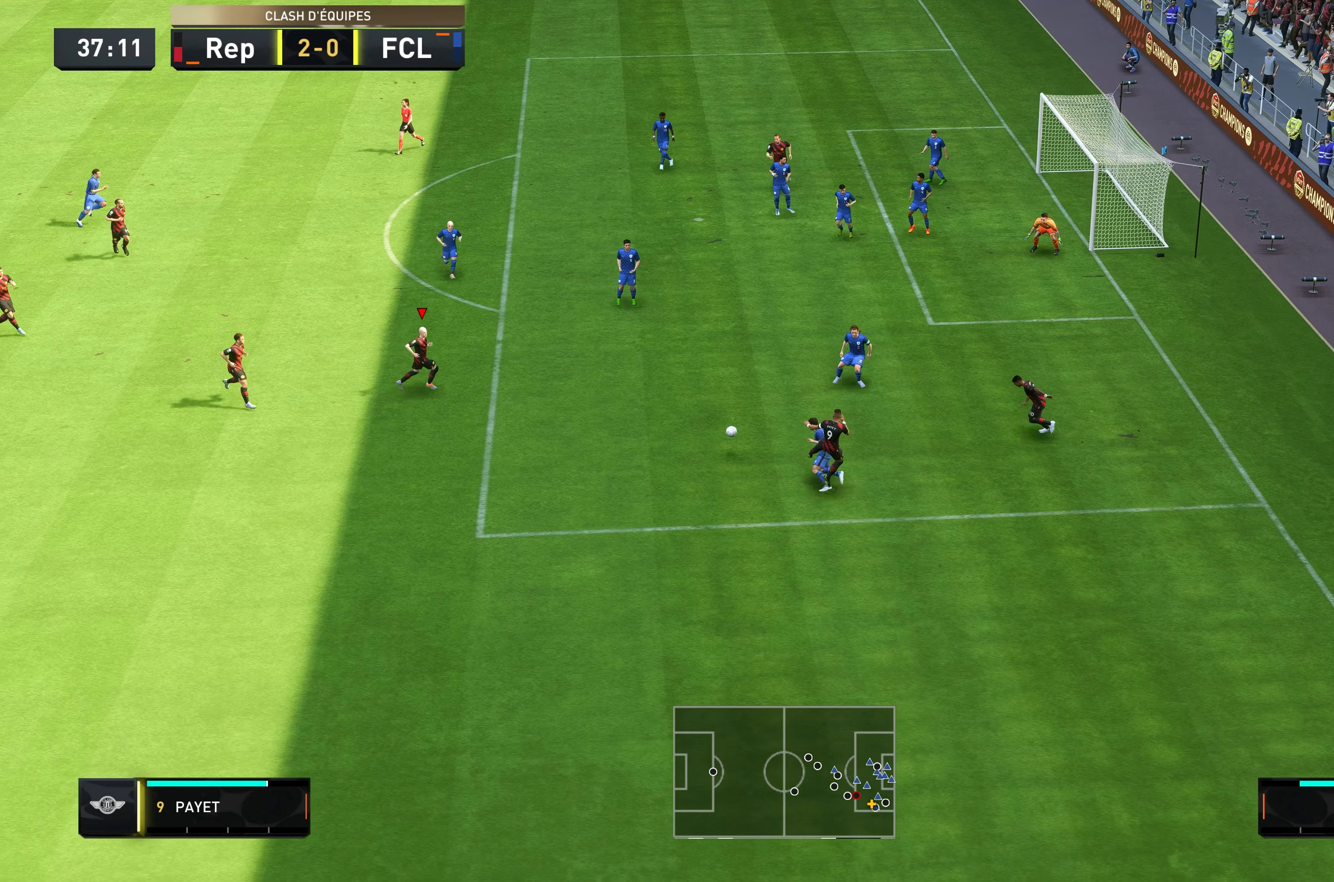
{"dt_ms": 500, "buttons": [], "left_stick": "up", "right_stick": "center", "events": [[183, "R2", "up"], [350, "left_stick", "up"]]}
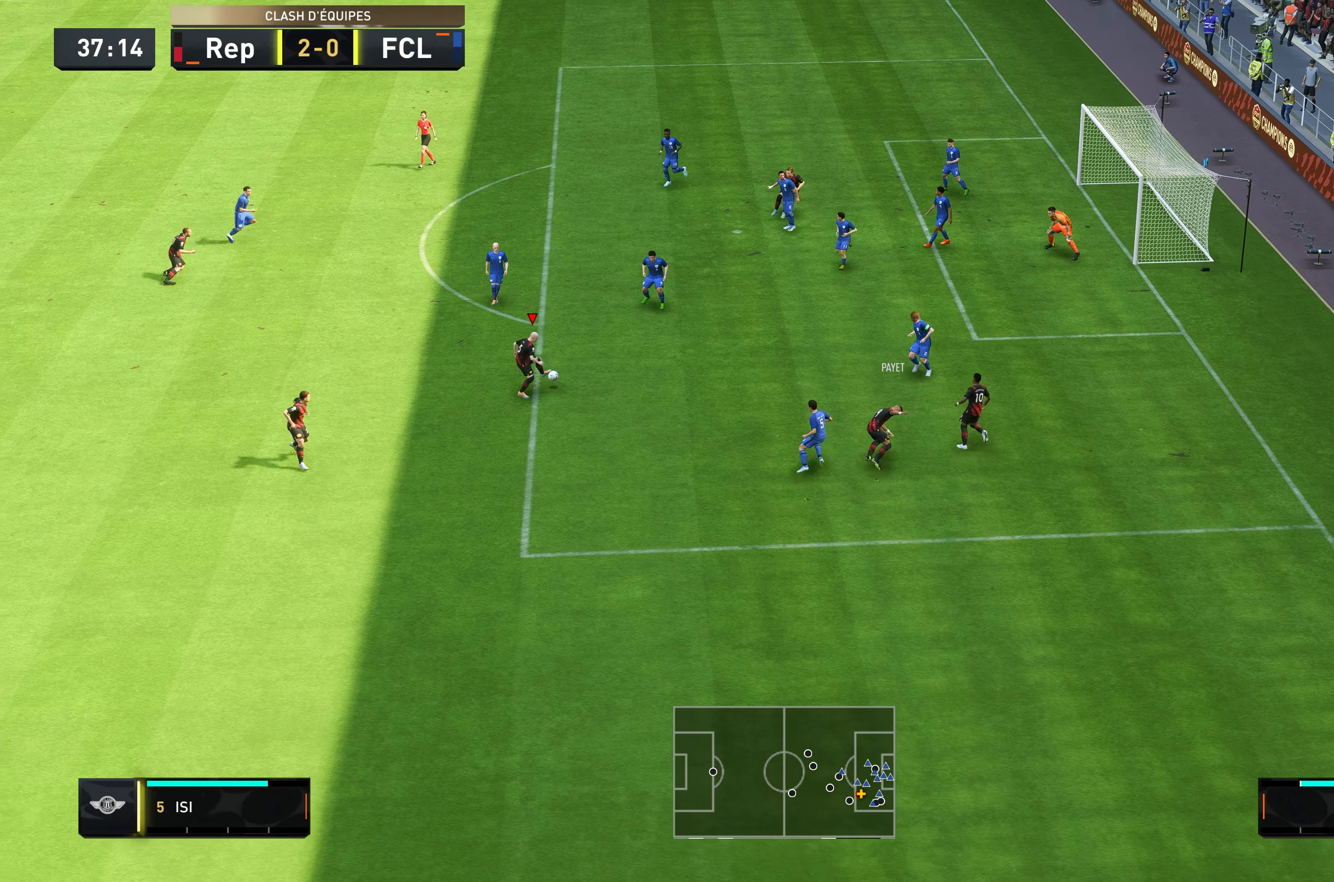
{"dt_ms": 500, "buttons": [], "left_stick": "down-right", "right_stick": "center", "events": [[150, "left_stick", "up-right"], [283, "left_stick", "right"], [416, "left_stick", "down-right"]]}
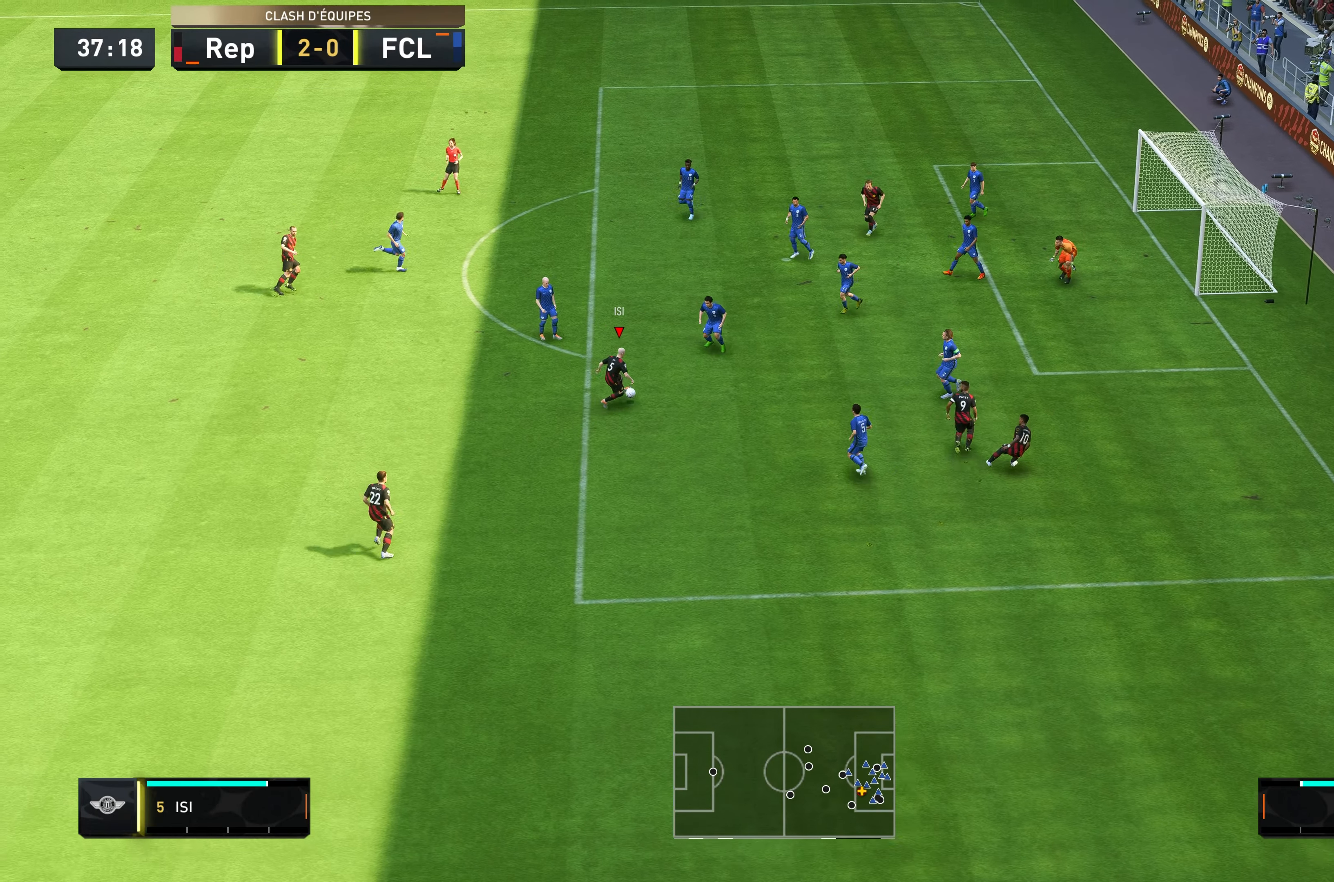
{"dt_ms": 500, "buttons": [], "left_stick": "down-left", "right_stick": "center", "events": [[150, "left_stick", "down"], [283, "left_stick", "down-left"]]}
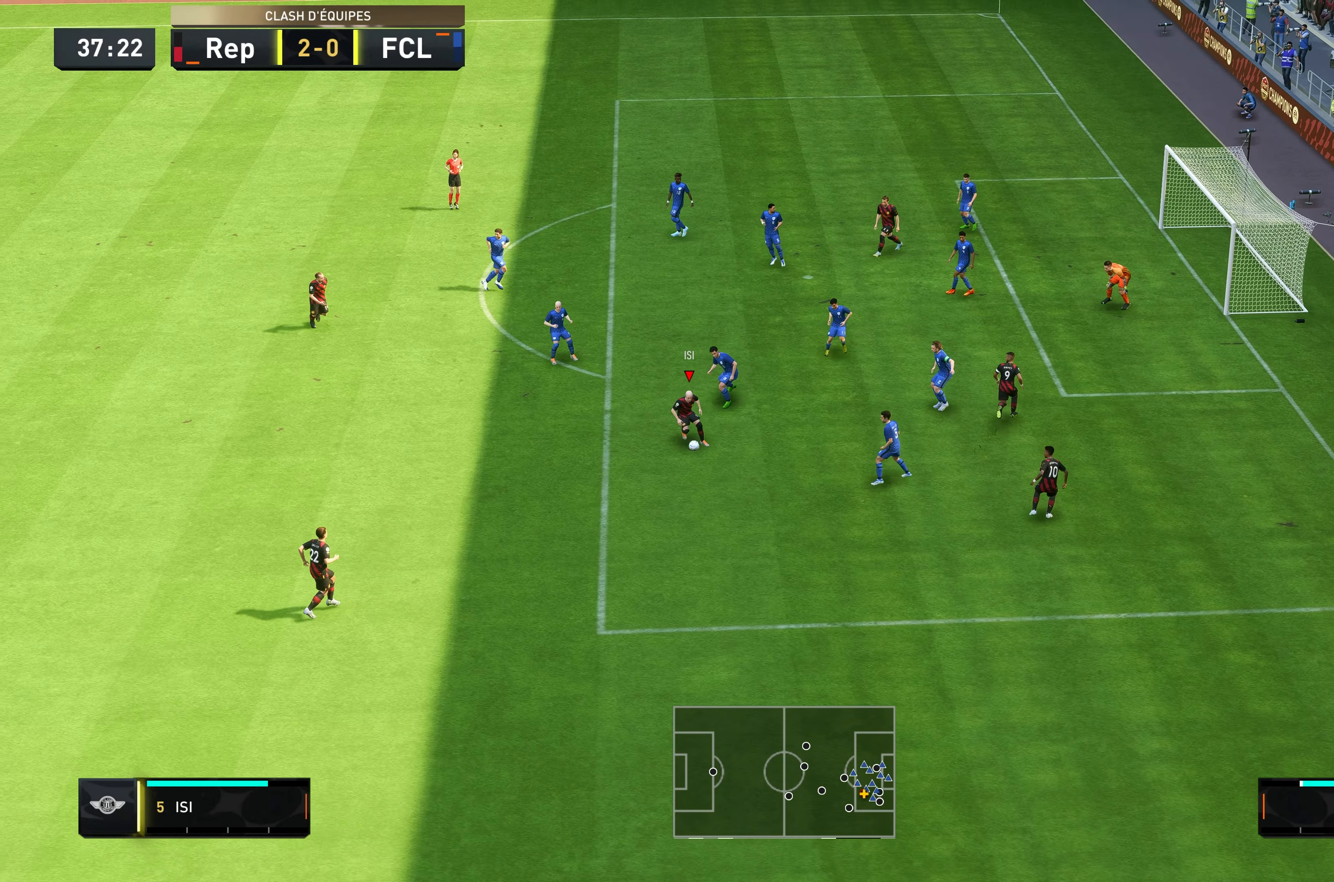
{"dt_ms": 500, "buttons": [], "left_stick": "left", "right_stick": "center", "events": [[116, "left_stick", "left"]]}
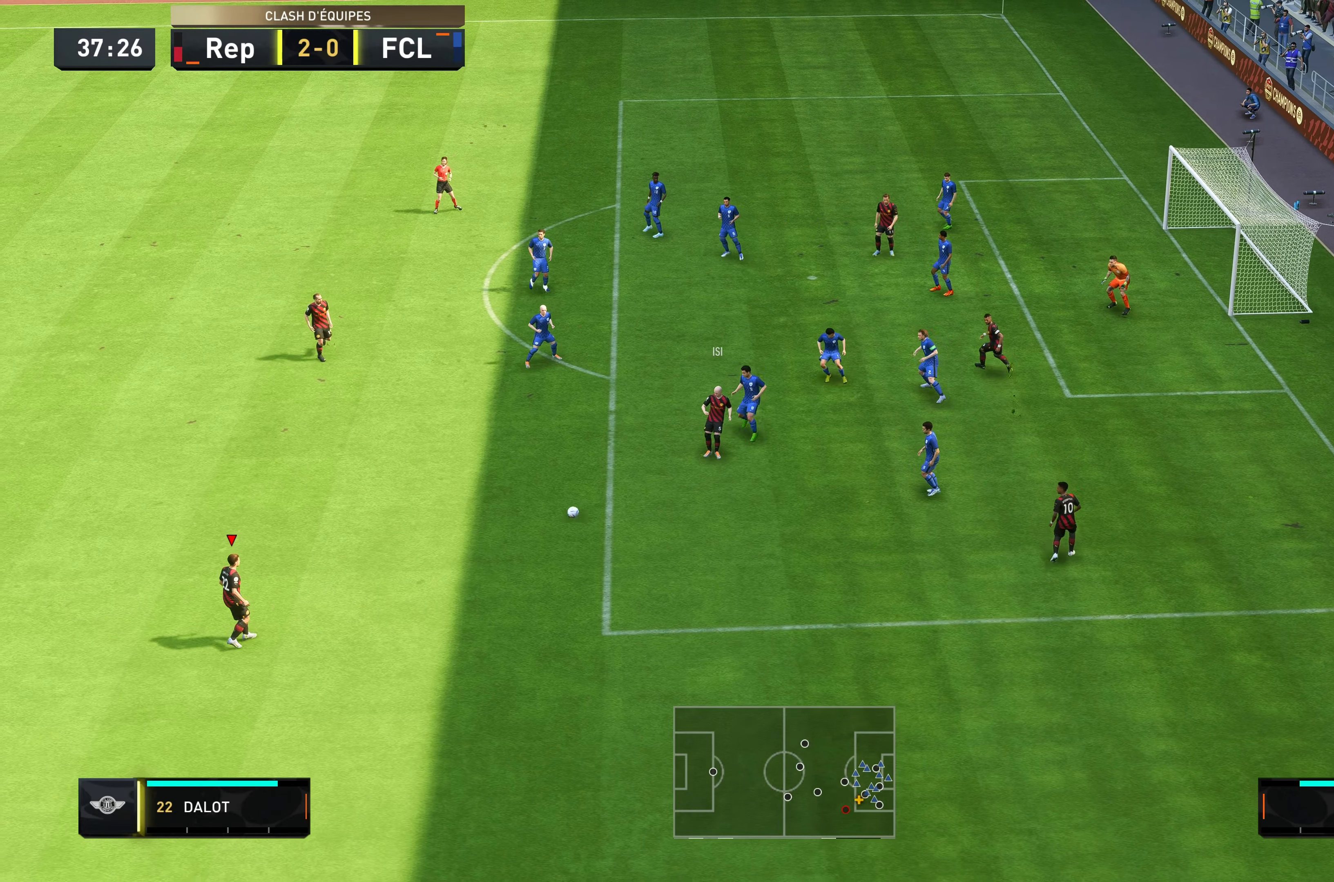
{"dt_ms": 500, "buttons": [], "left_stick": "up", "right_stick": "center", "events": [[50, "left_stick", "up-left"], [350, "left_stick", "up"]]}
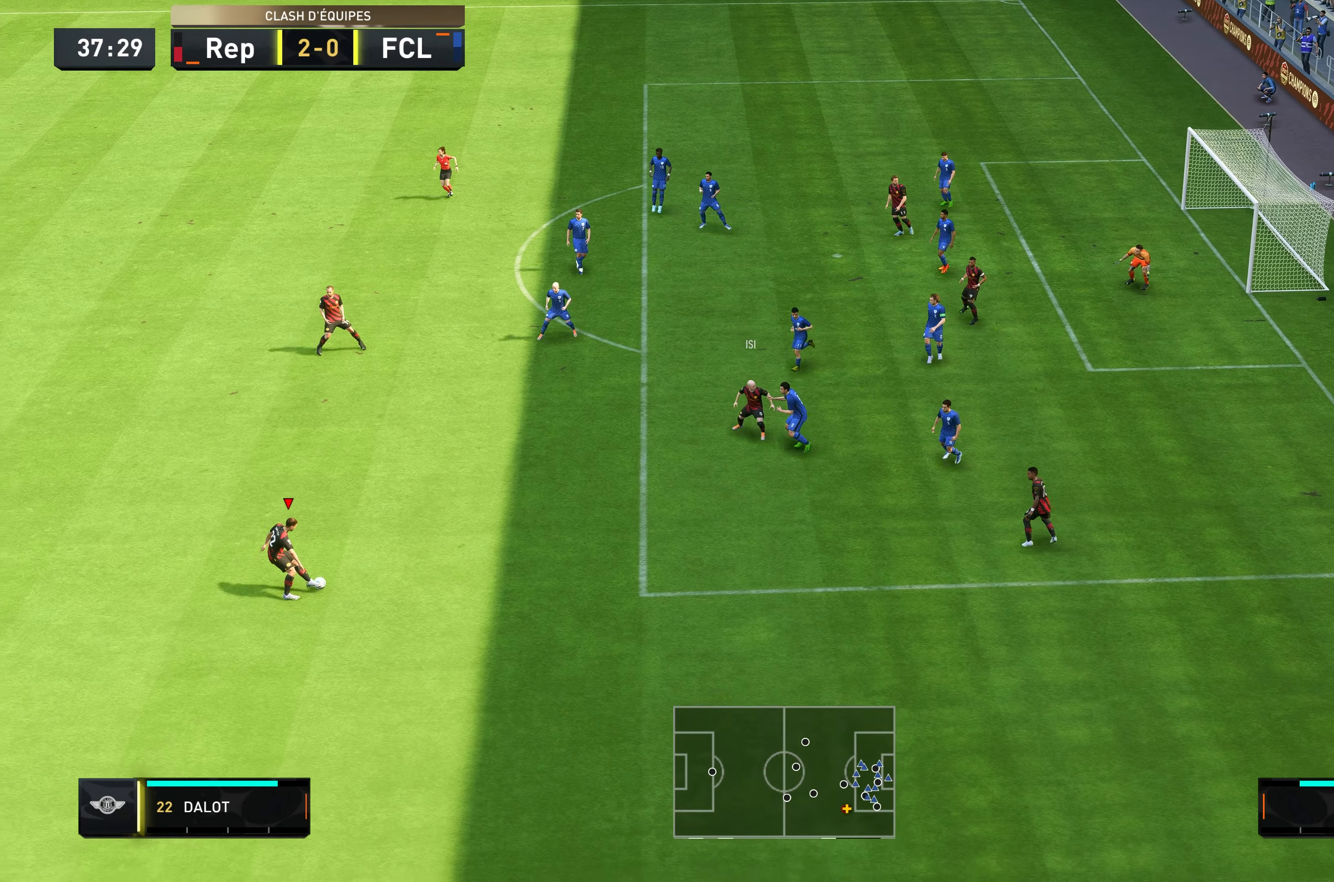
{"dt_ms": 500, "buttons": ["A"], "left_stick": "up", "right_stick": "center", "events": [[417, "A", "down"]]}
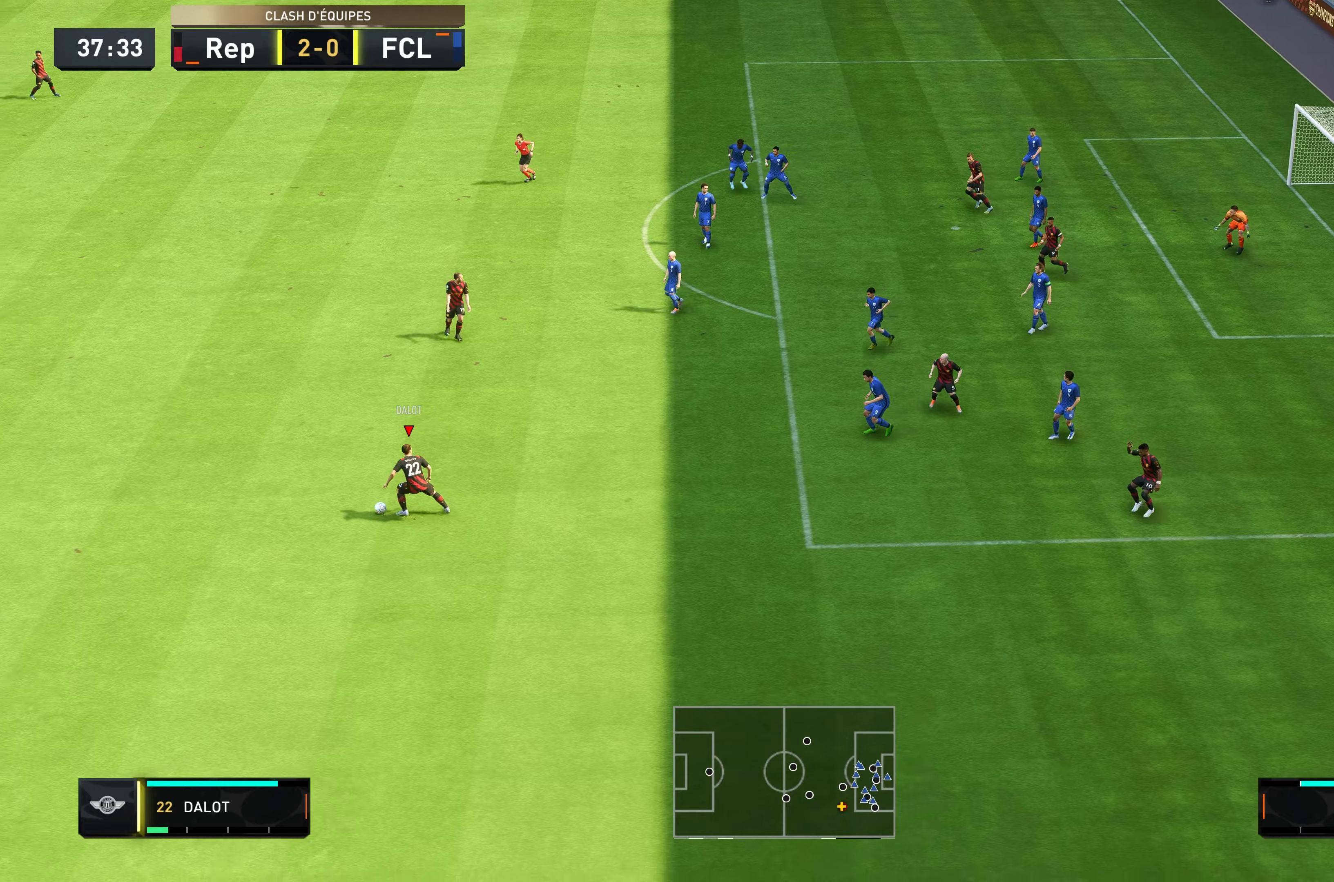
{"dt_ms": 500, "buttons": [], "left_stick": "up", "right_stick": "center", "events": [[83, "A", "up"]]}
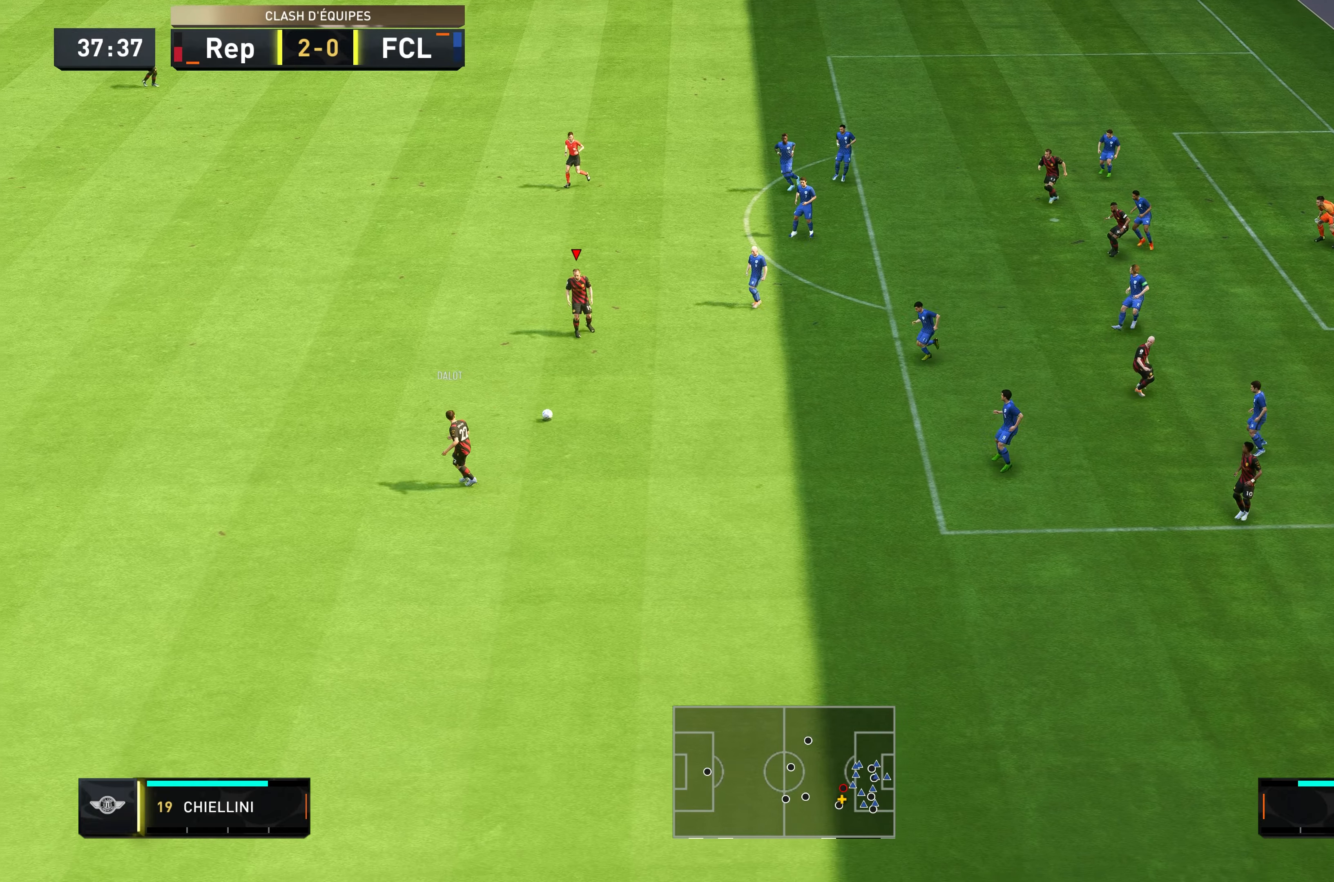
{"dt_ms": 500, "buttons": [], "left_stick": "up", "right_stick": "center", "events": []}
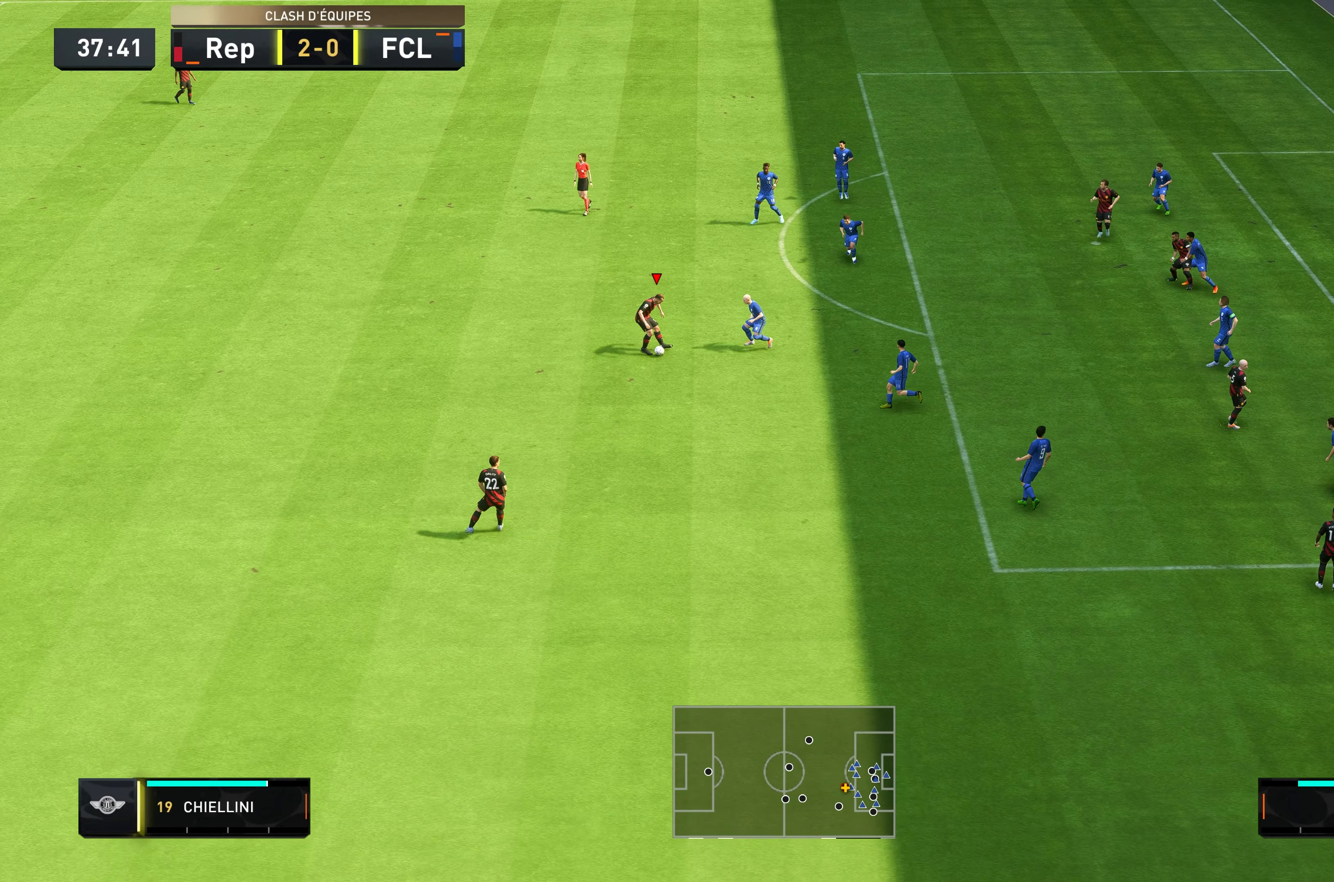
{"dt_ms": 500, "buttons": ["R2"], "left_stick": "up", "right_stick": "center", "events": [[417, "R2", "down"]]}
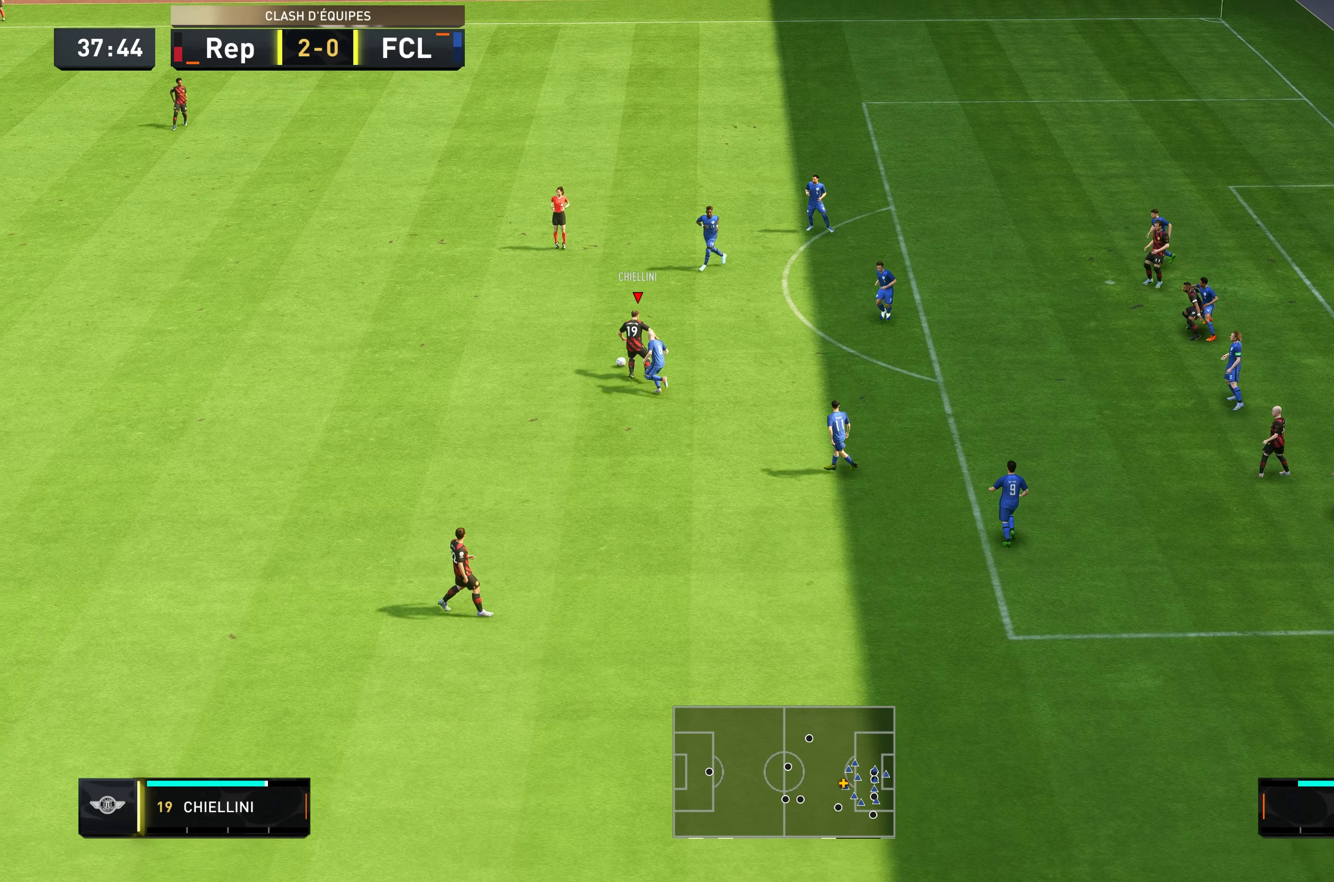
{"dt_ms": 500, "buttons": [], "left_stick": "up-right", "right_stick": "center", "events": [[467, "R2", "up"], [483, "left_stick", "up-right"]]}
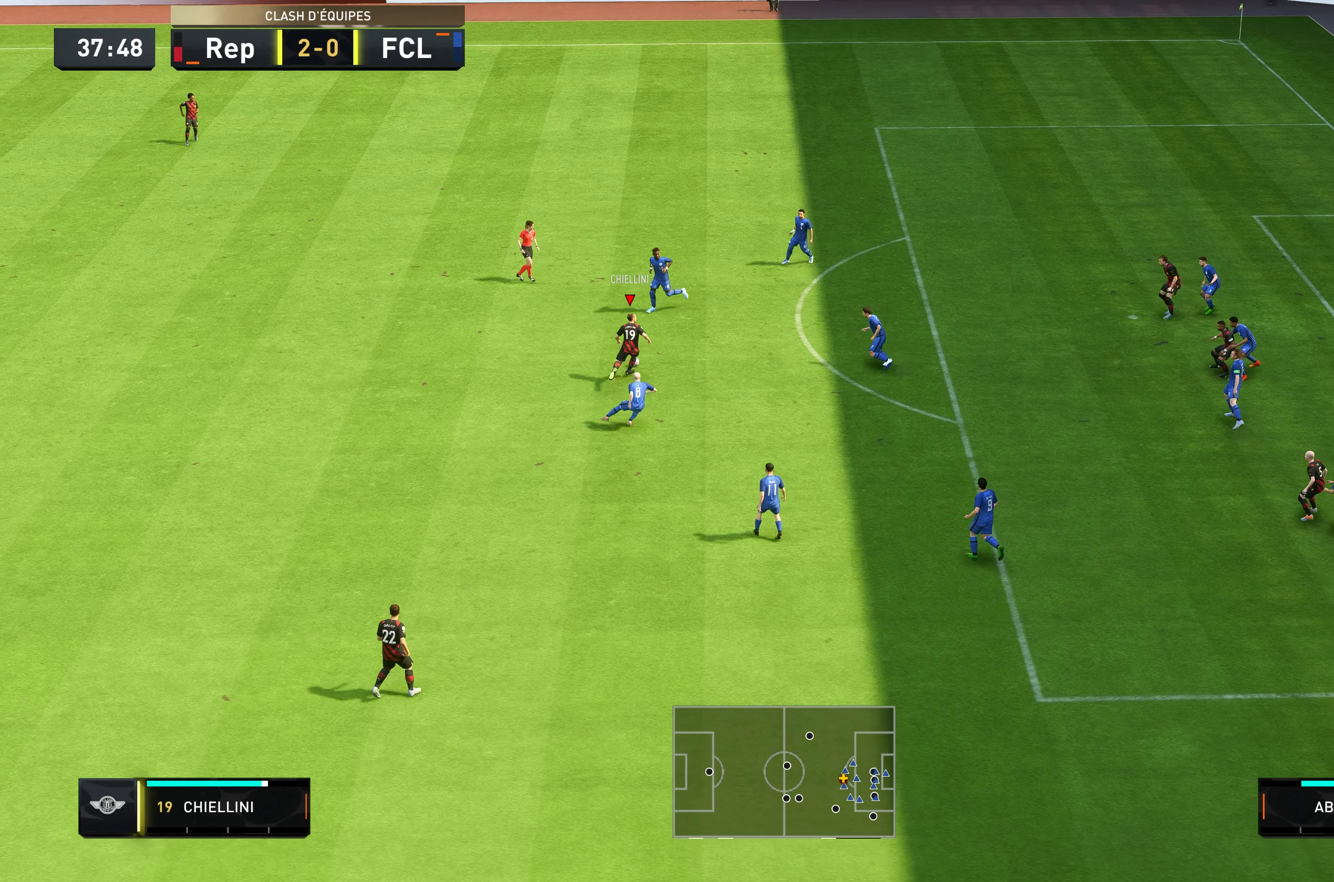
{"dt_ms": 500, "buttons": [], "left_stick": "up-right", "right_stick": "center", "events": [[117, "A", "down"], [250, "left_stick", "right"], [350, "A", "up"], [417, "left_stick", "up-right"]]}
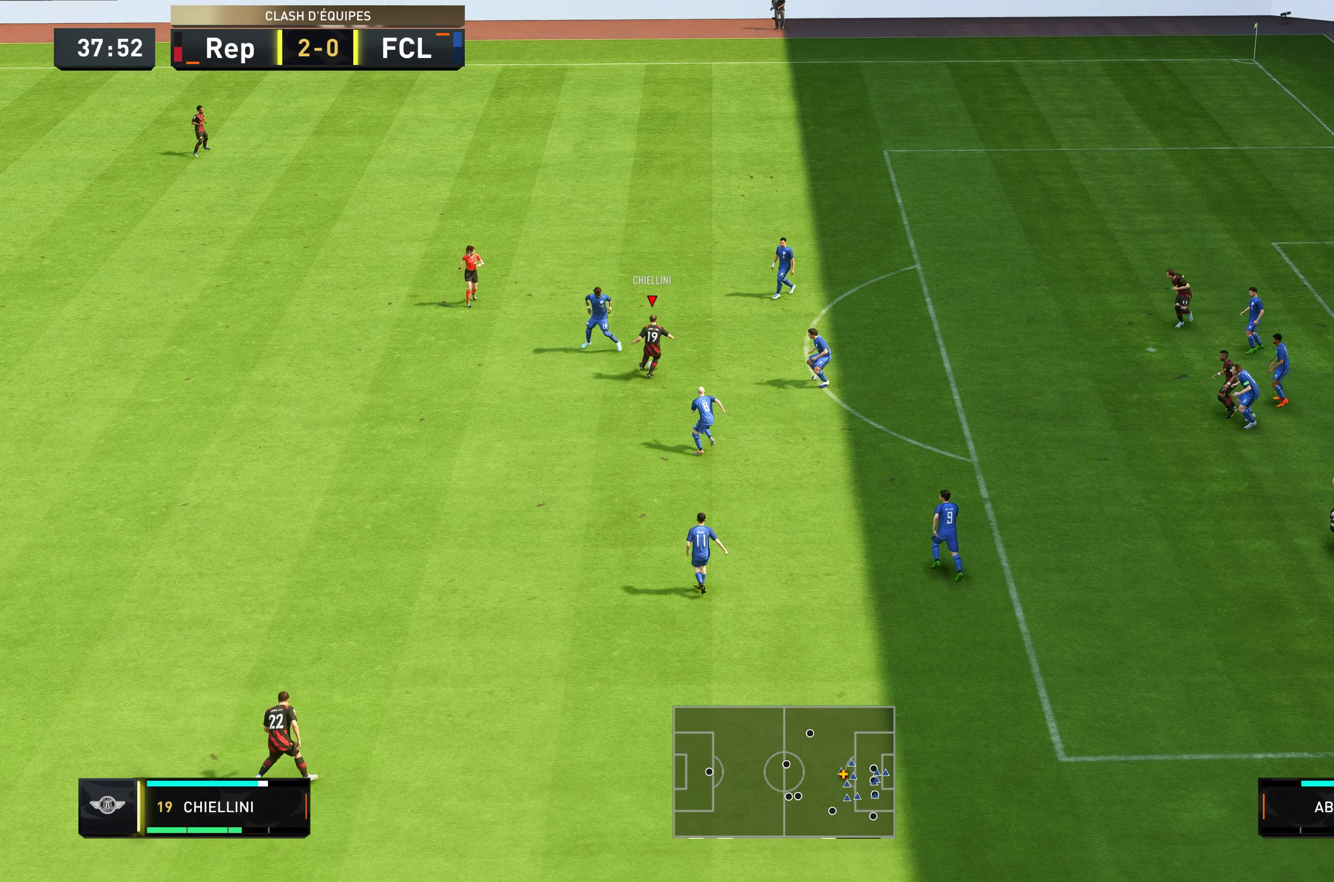
{"dt_ms": 500, "buttons": [], "left_stick": "up-right", "right_stick": "center", "events": []}
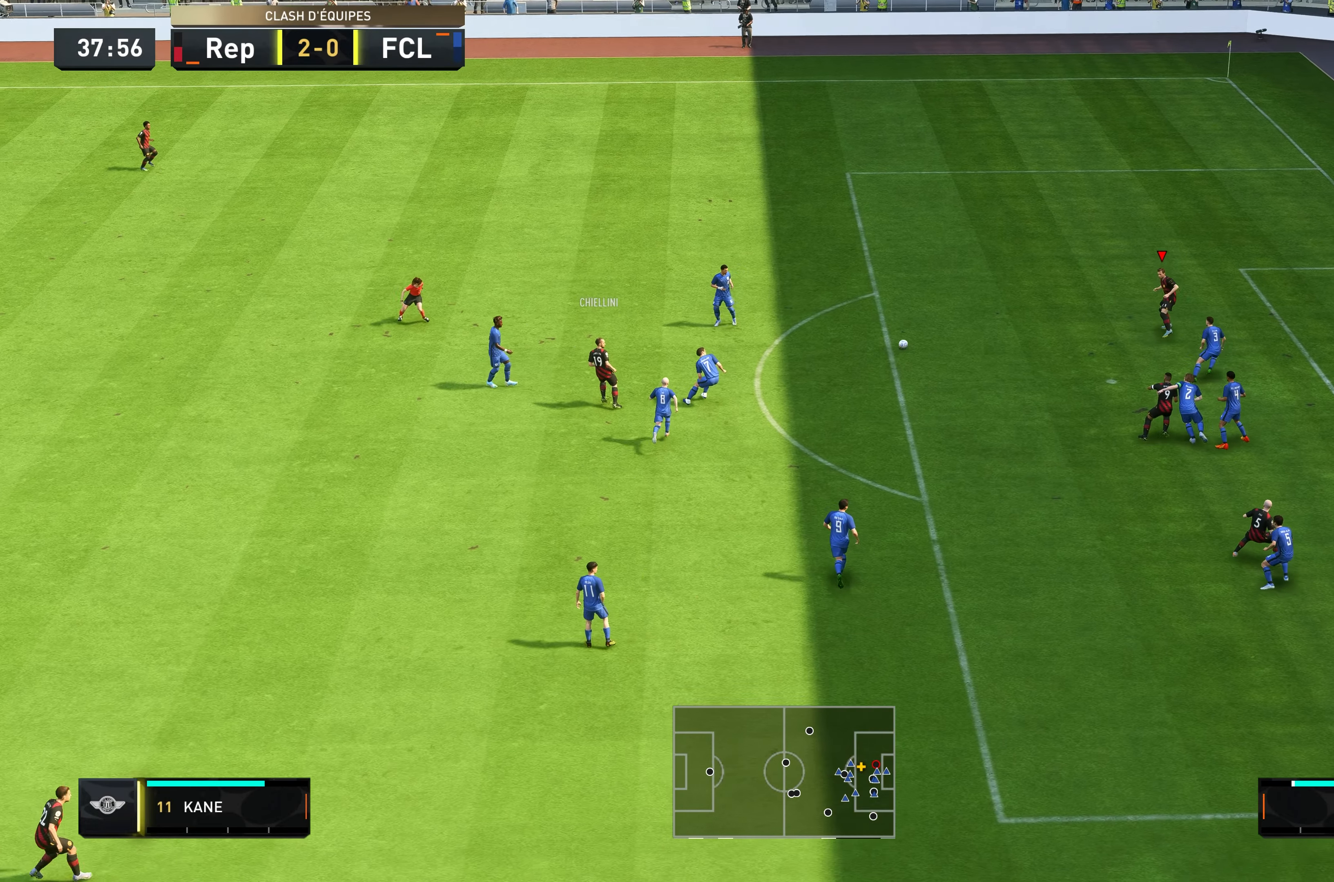
{"dt_ms": 500, "buttons": [], "left_stick": "right", "right_stick": "center", "events": [[133, "left_stick", "right"]]}
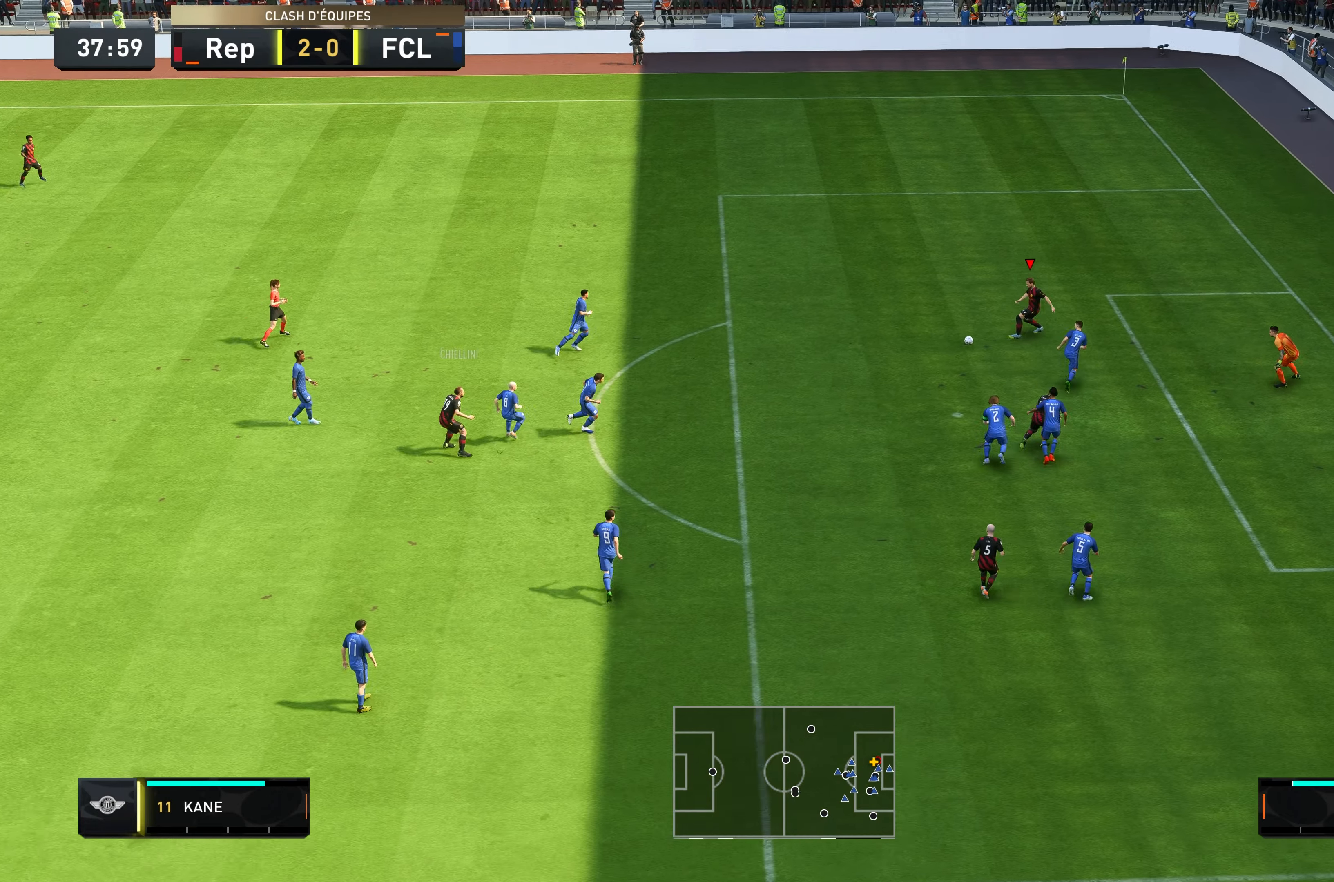
{"dt_ms": 500, "buttons": ["B"], "left_stick": "right", "right_stick": "center", "events": [[67, "left_stick", "up-right"], [467, "B", "down"], [500, "left_stick", "right"]]}
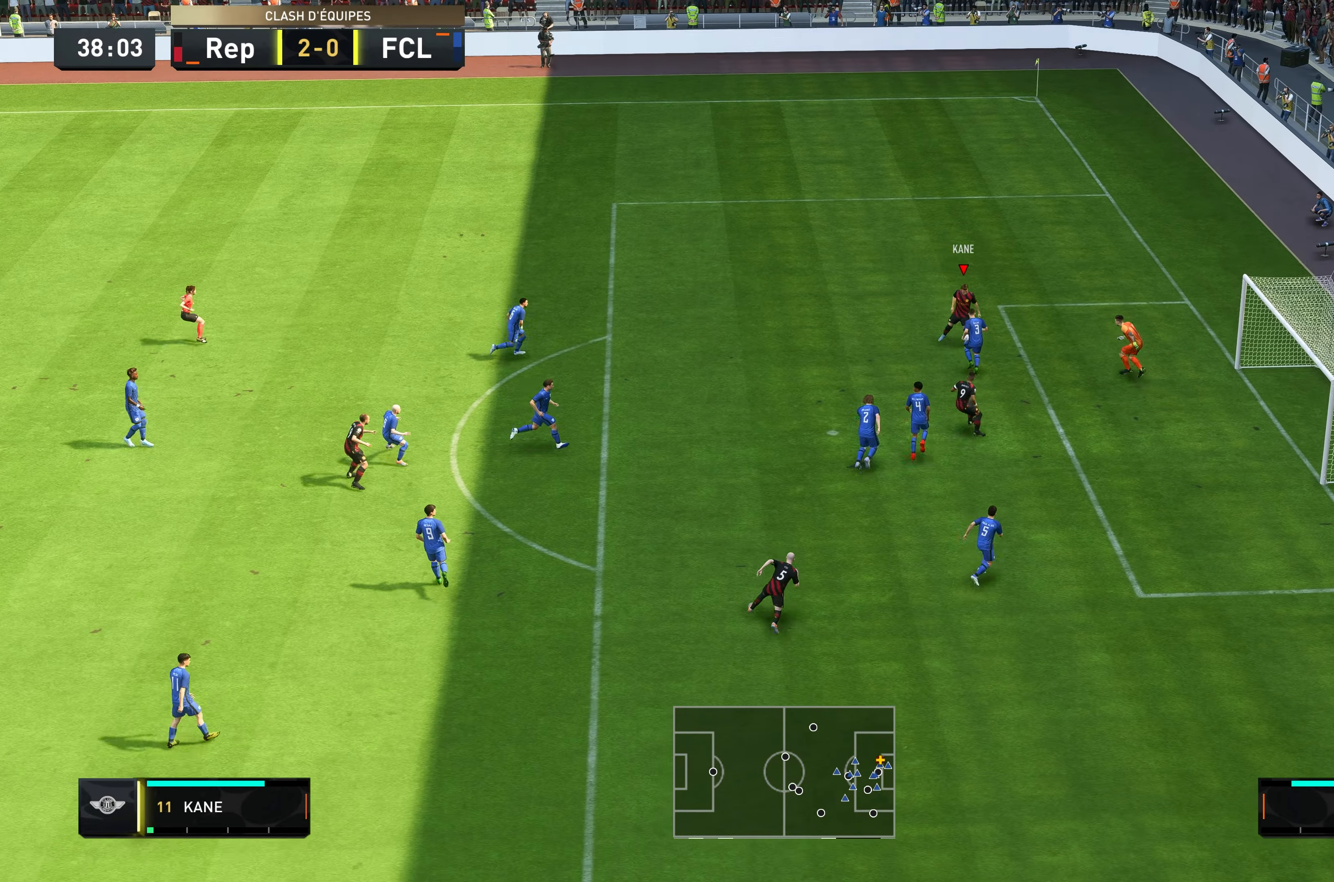
{"dt_ms": 500, "buttons": [], "left_stick": "down", "right_stick": "center", "events": [[133, "left_stick", "down-right"], [167, "B", "up"], [267, "left_stick", "down"]]}
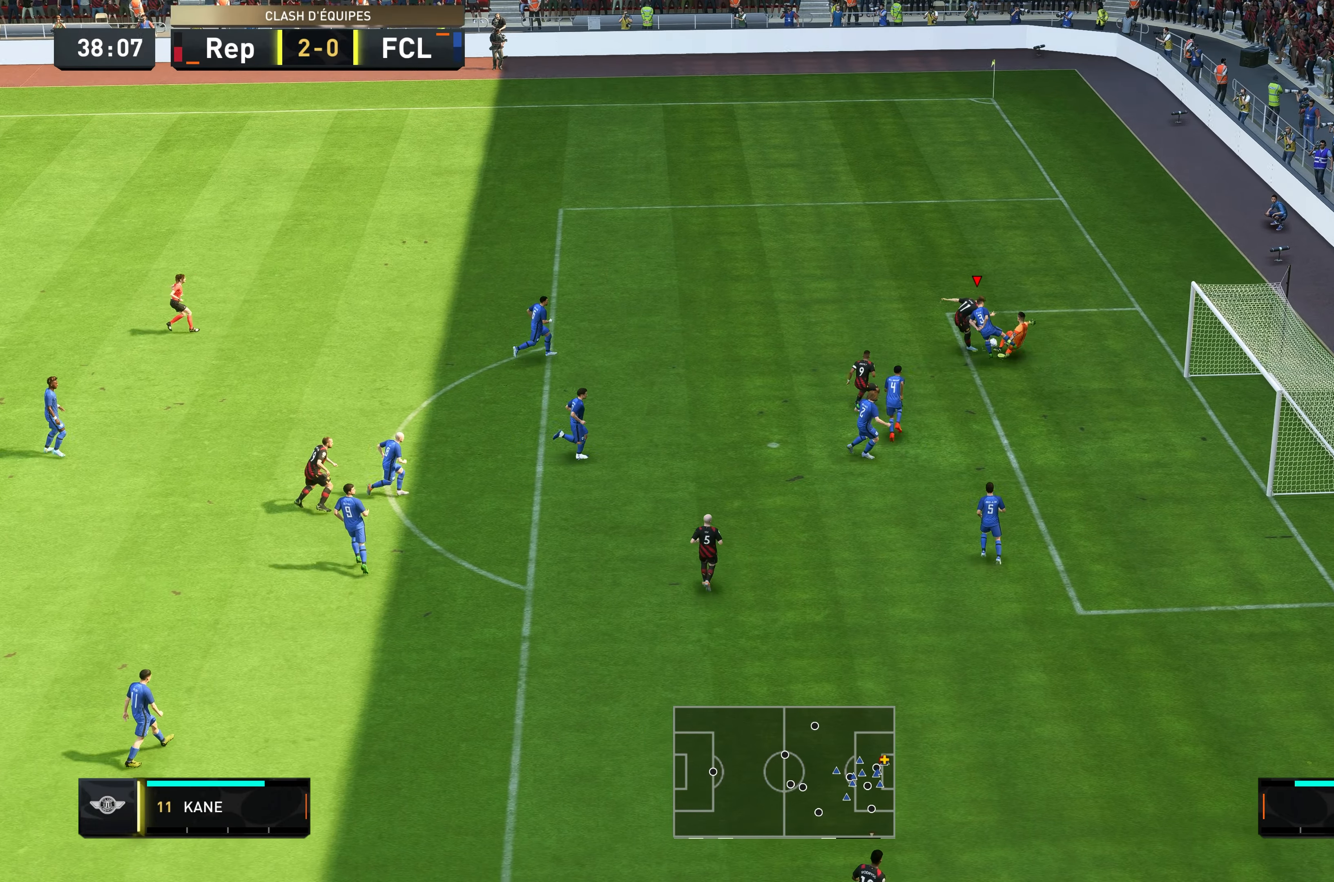
{"dt_ms": 500, "buttons": [], "left_stick": "down-left", "right_stick": "center", "events": [[50, "left_stick", "down-left"]]}
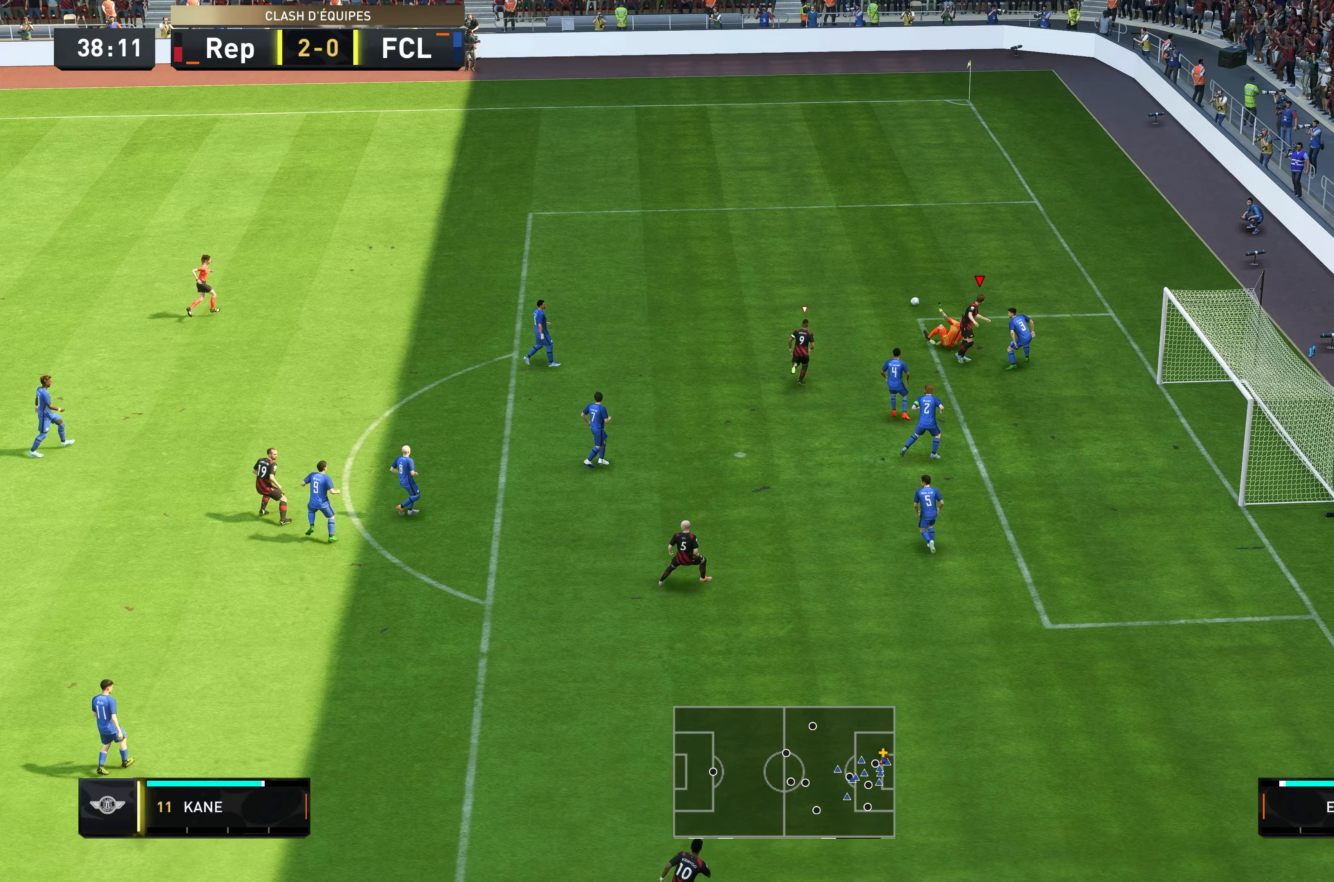
{"dt_ms": 500, "buttons": ["R2"], "left_stick": "up", "right_stick": "center", "events": [[67, "left_stick", "up-left"], [250, "R2", "down"], [284, "left_stick", "up"]]}
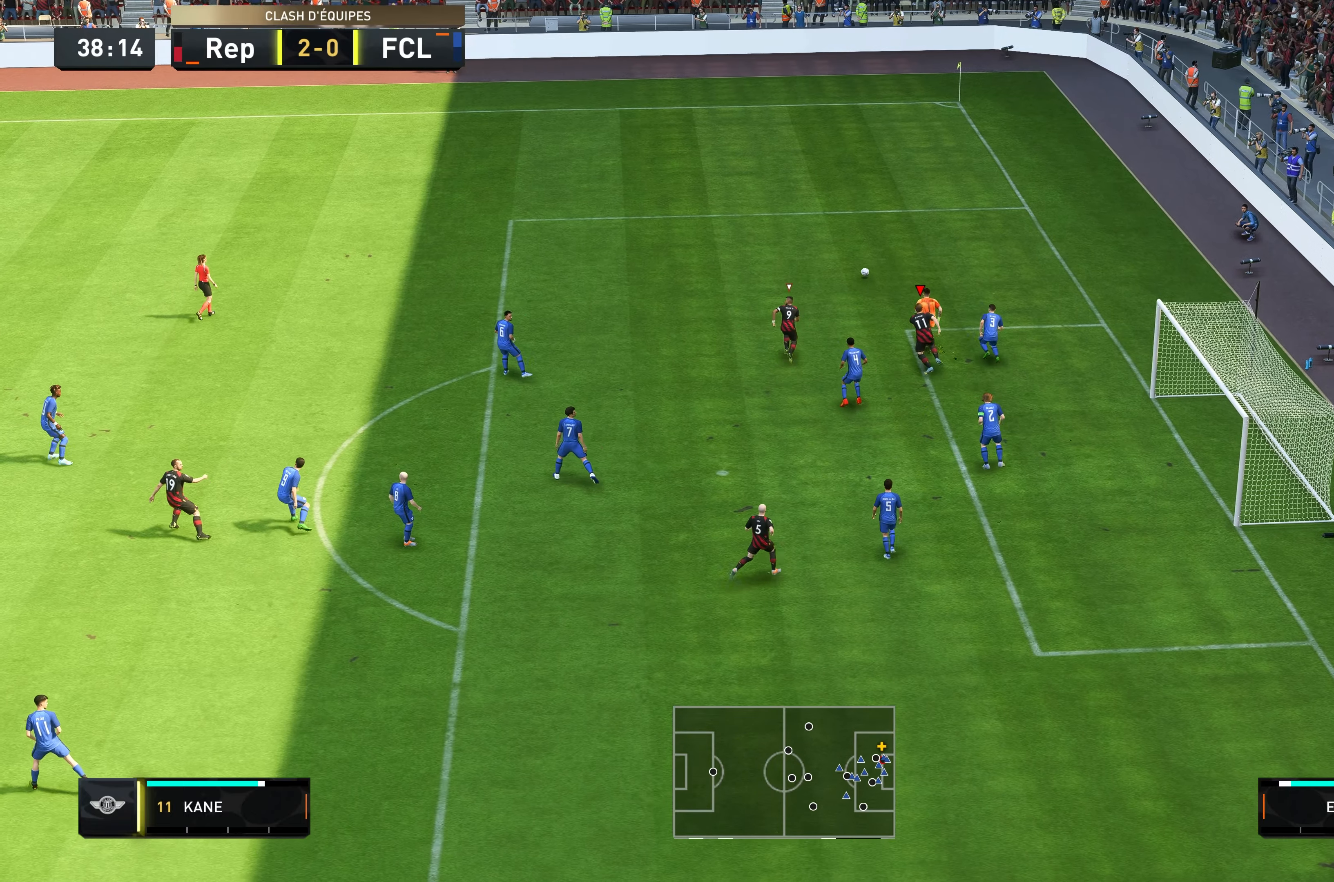
{"dt_ms": 500, "buttons": ["R2"], "left_stick": "up", "right_stick": "center", "events": []}
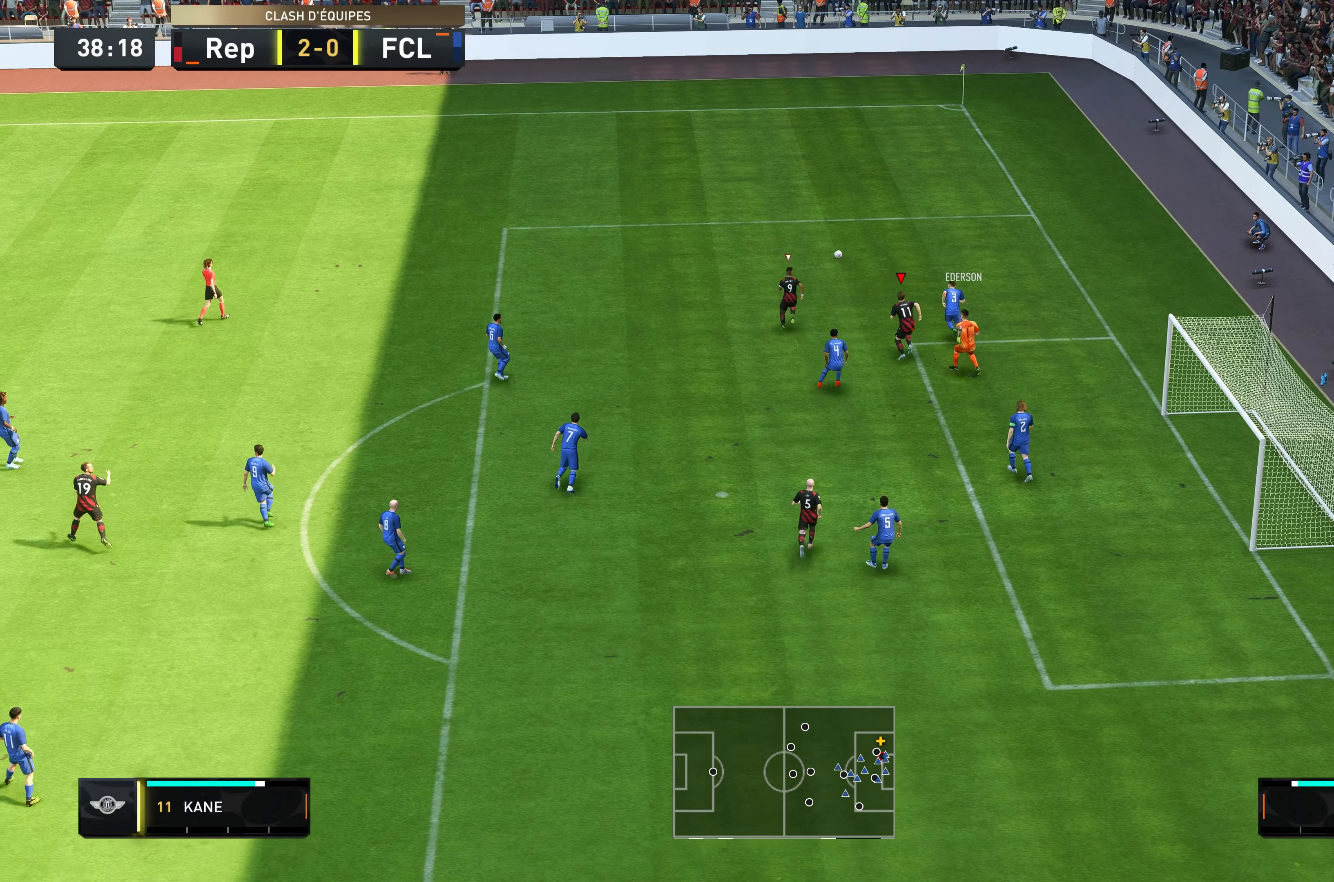
{"dt_ms": 500, "buttons": ["R2"], "left_stick": "up", "right_stick": "center", "events": []}
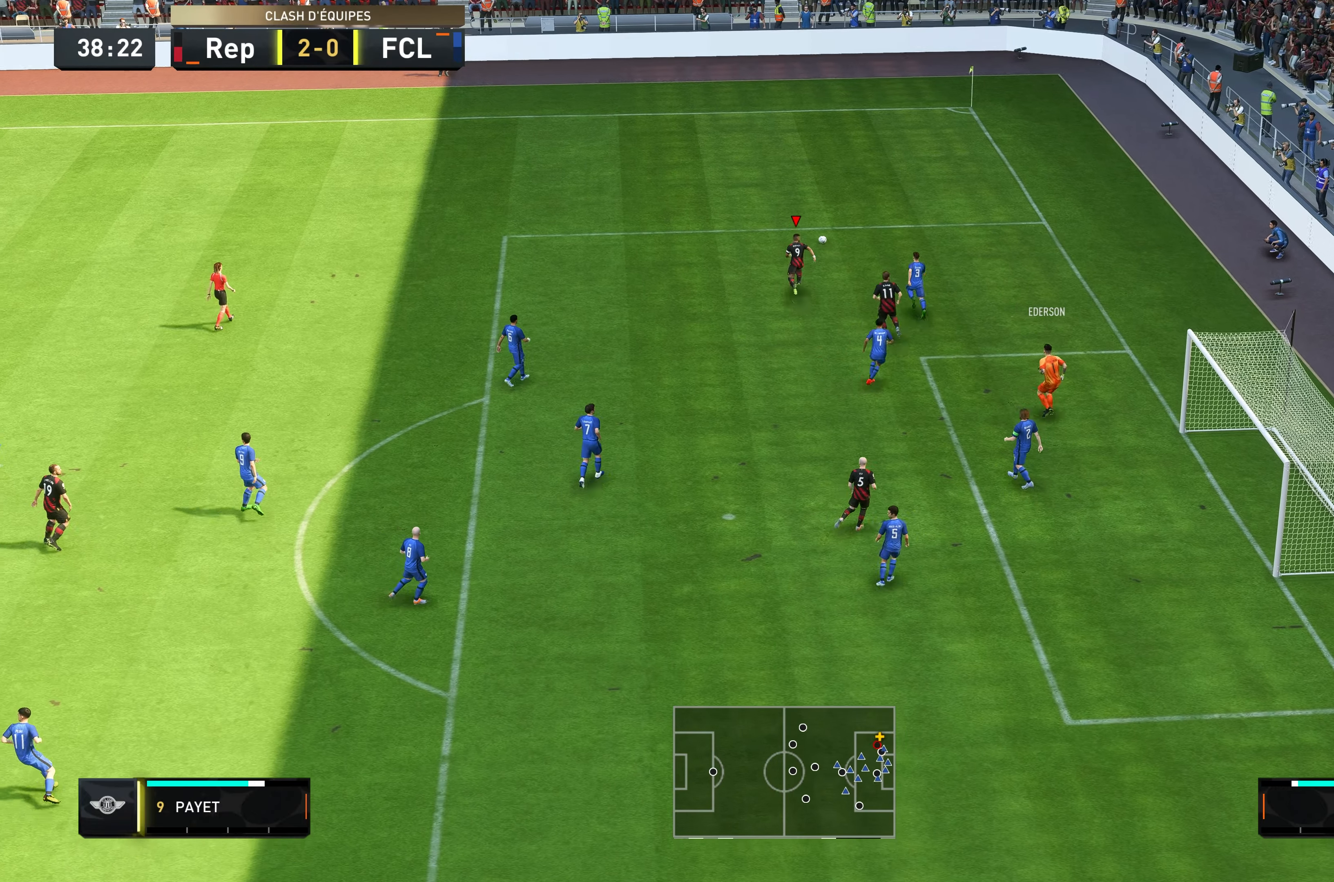
{"dt_ms": 500, "buttons": [], "left_stick": "up", "right_stick": "center", "events": [[484, "R2", "up"]]}
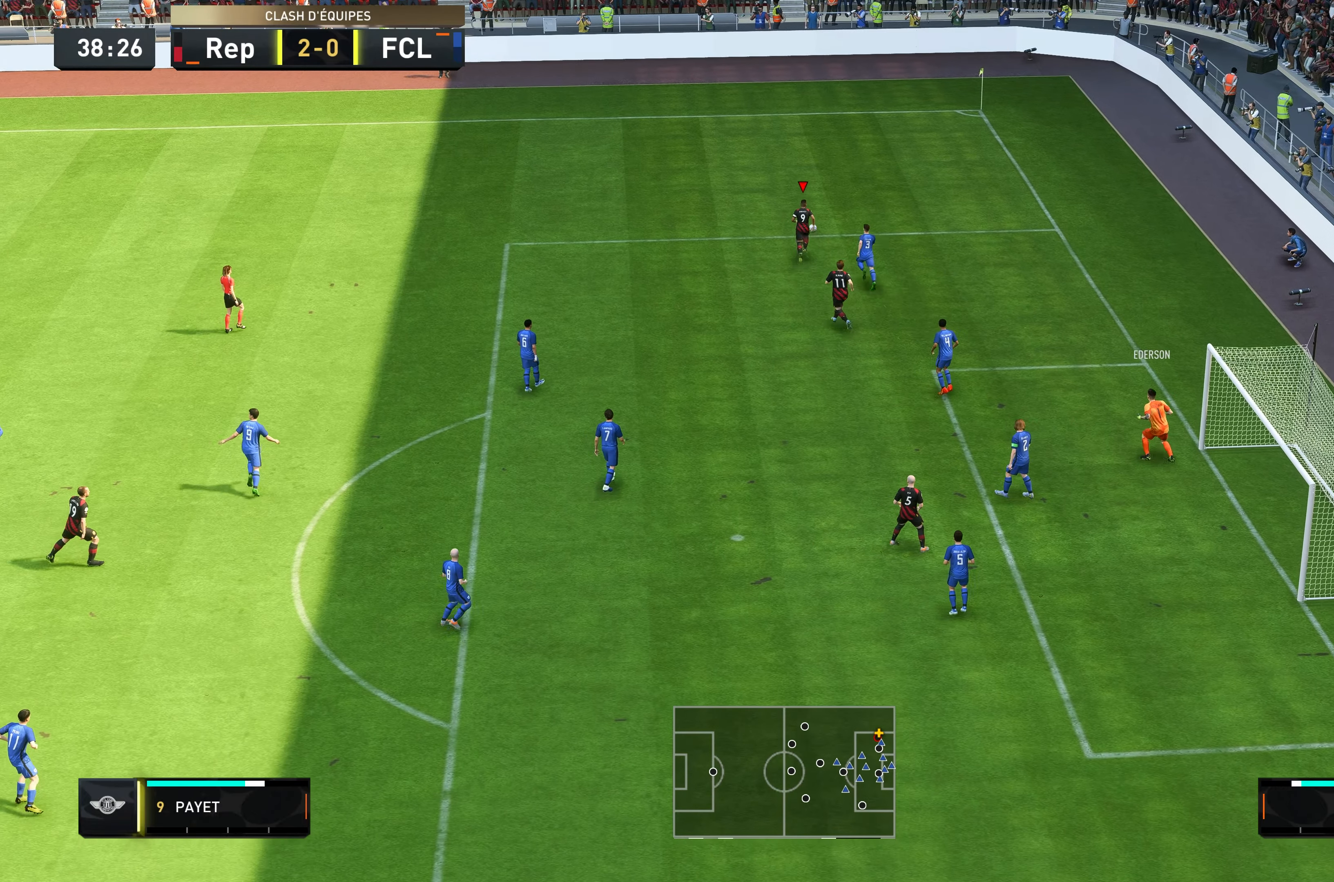
{"dt_ms": 500, "buttons": [], "left_stick": "left", "right_stick": "center", "events": [[217, "left_stick", "left"]]}
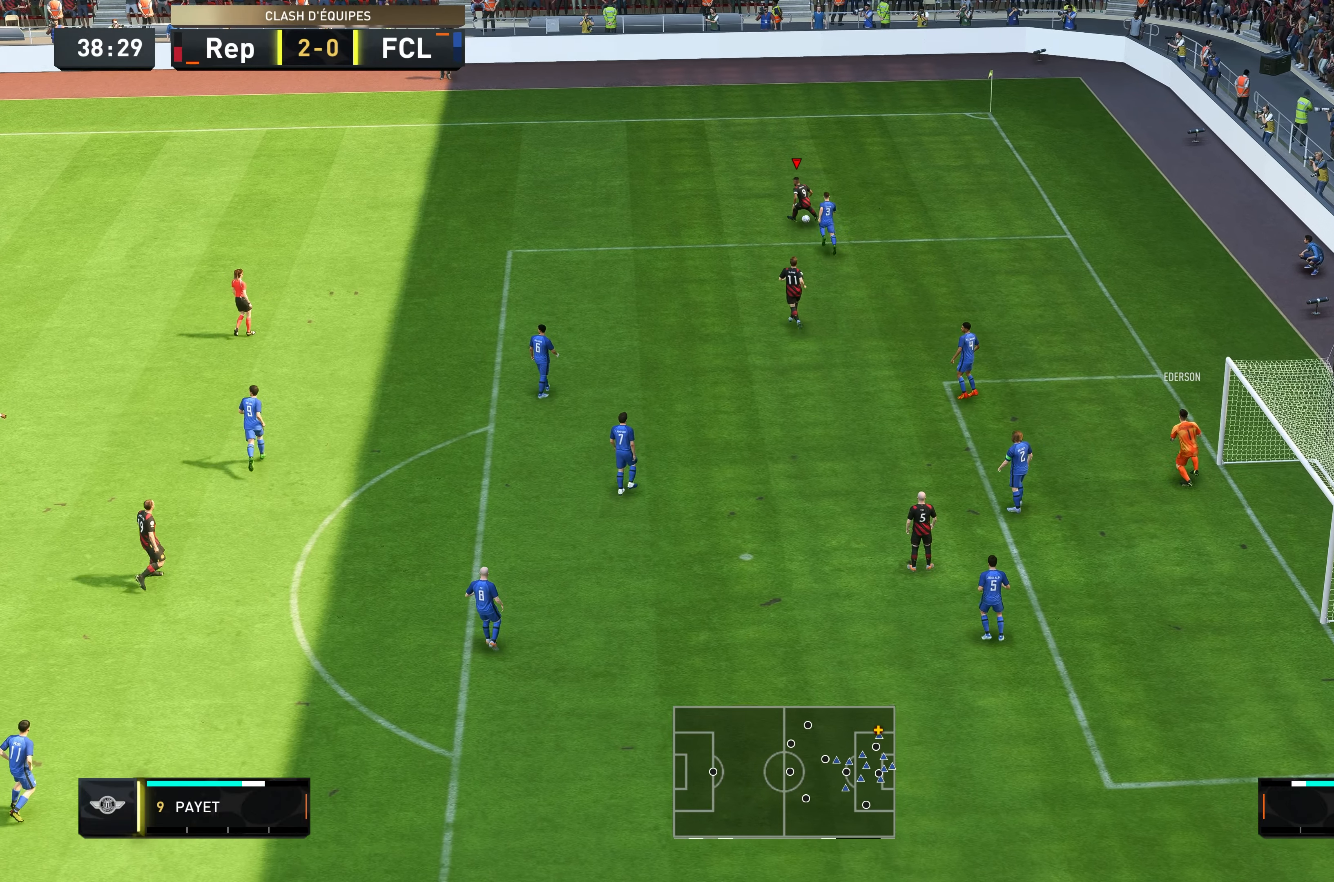
{"dt_ms": 500, "buttons": [], "left_stick": "left", "right_stick": "center", "events": []}
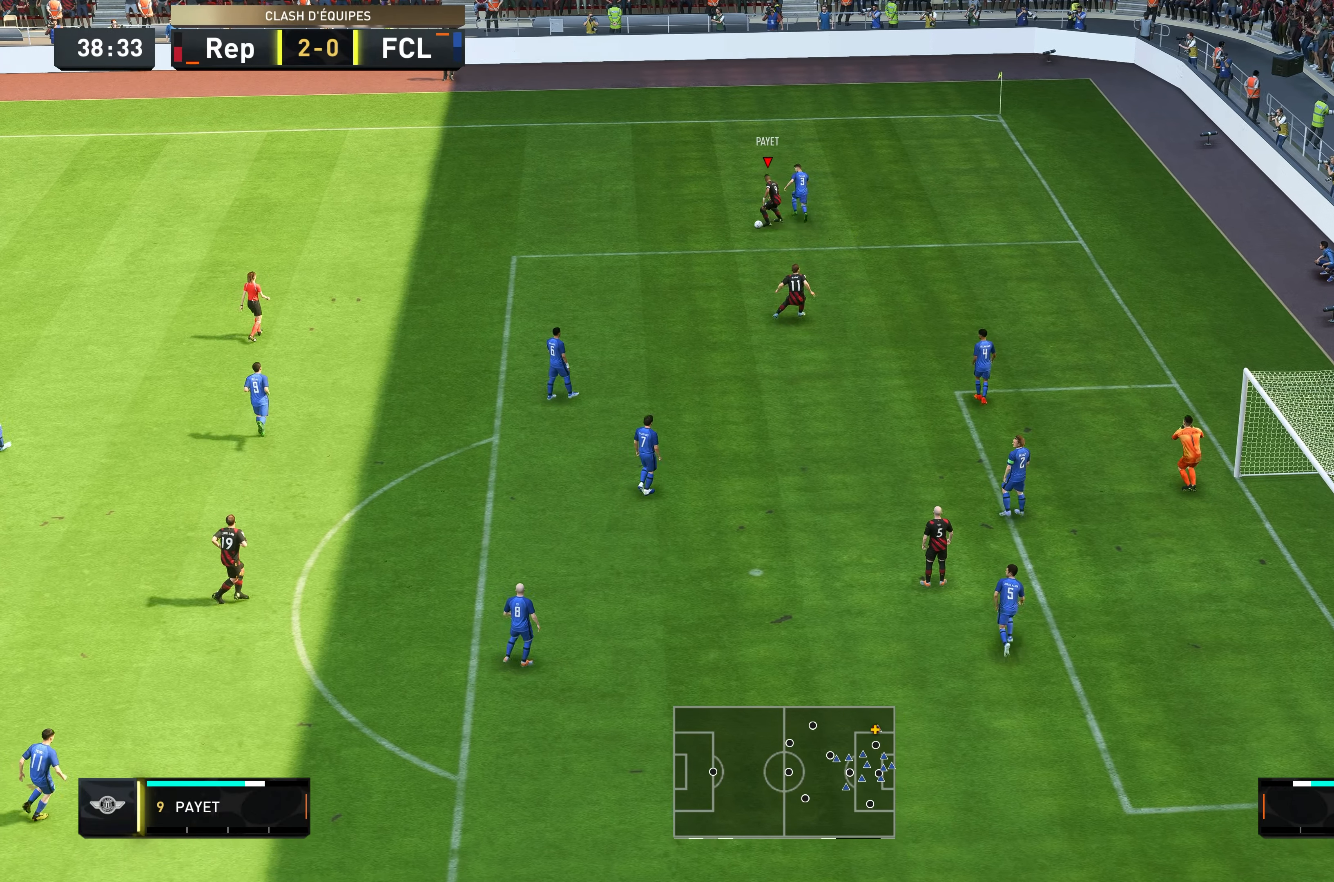
{"dt_ms": 500, "buttons": [], "left_stick": "down-right", "right_stick": "center", "events": [[184, "A", "down"], [217, "left_stick", "down"], [300, "A", "up"], [317, "left_stick", "down-right"]]}
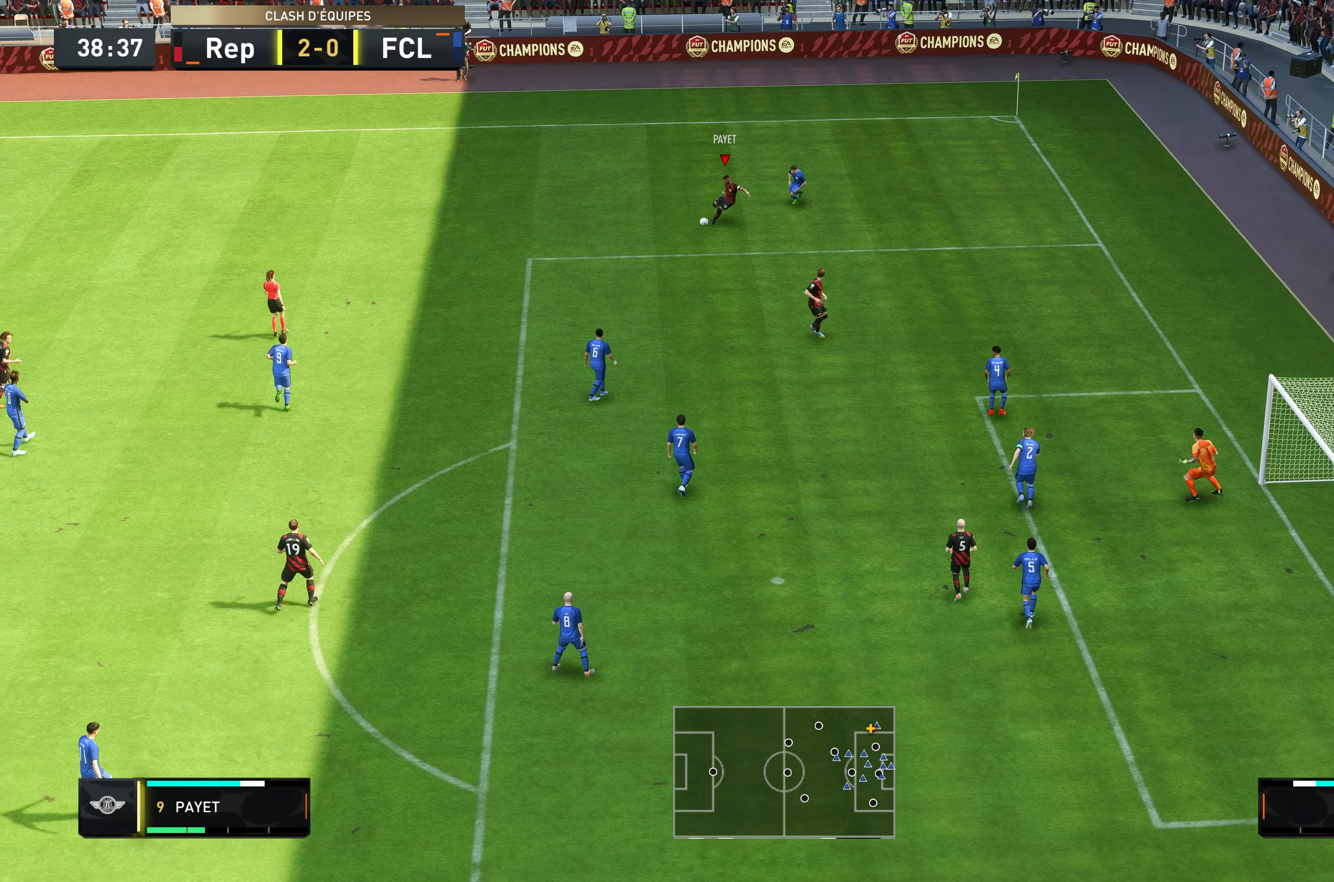
{"dt_ms": 500, "buttons": [], "left_stick": "down", "right_stick": "center", "events": [[184, "left_stick", "down"]]}
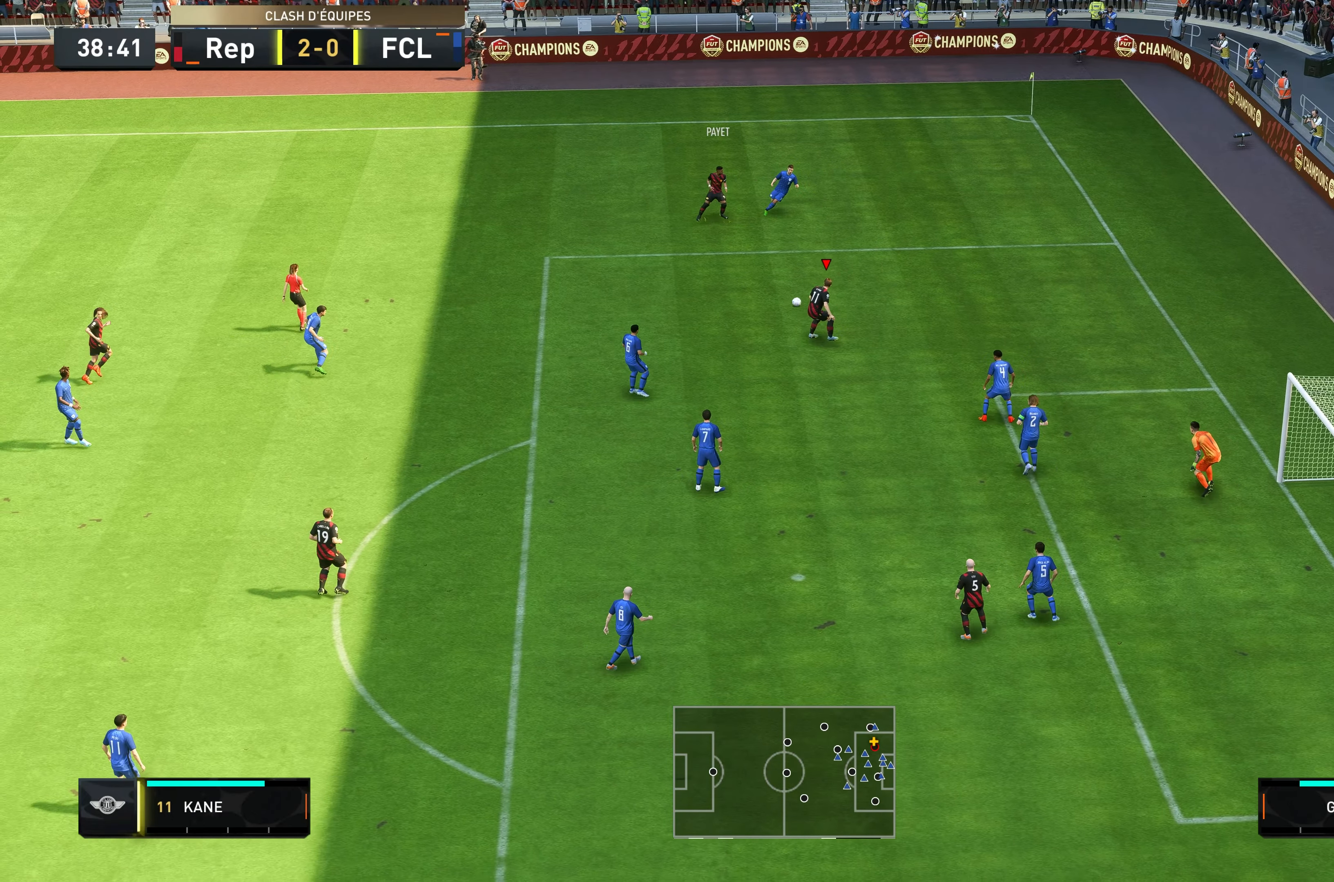
{"dt_ms": 500, "buttons": [], "left_stick": "down-left", "right_stick": "center", "events": [[117, "left_stick", "down-left"]]}
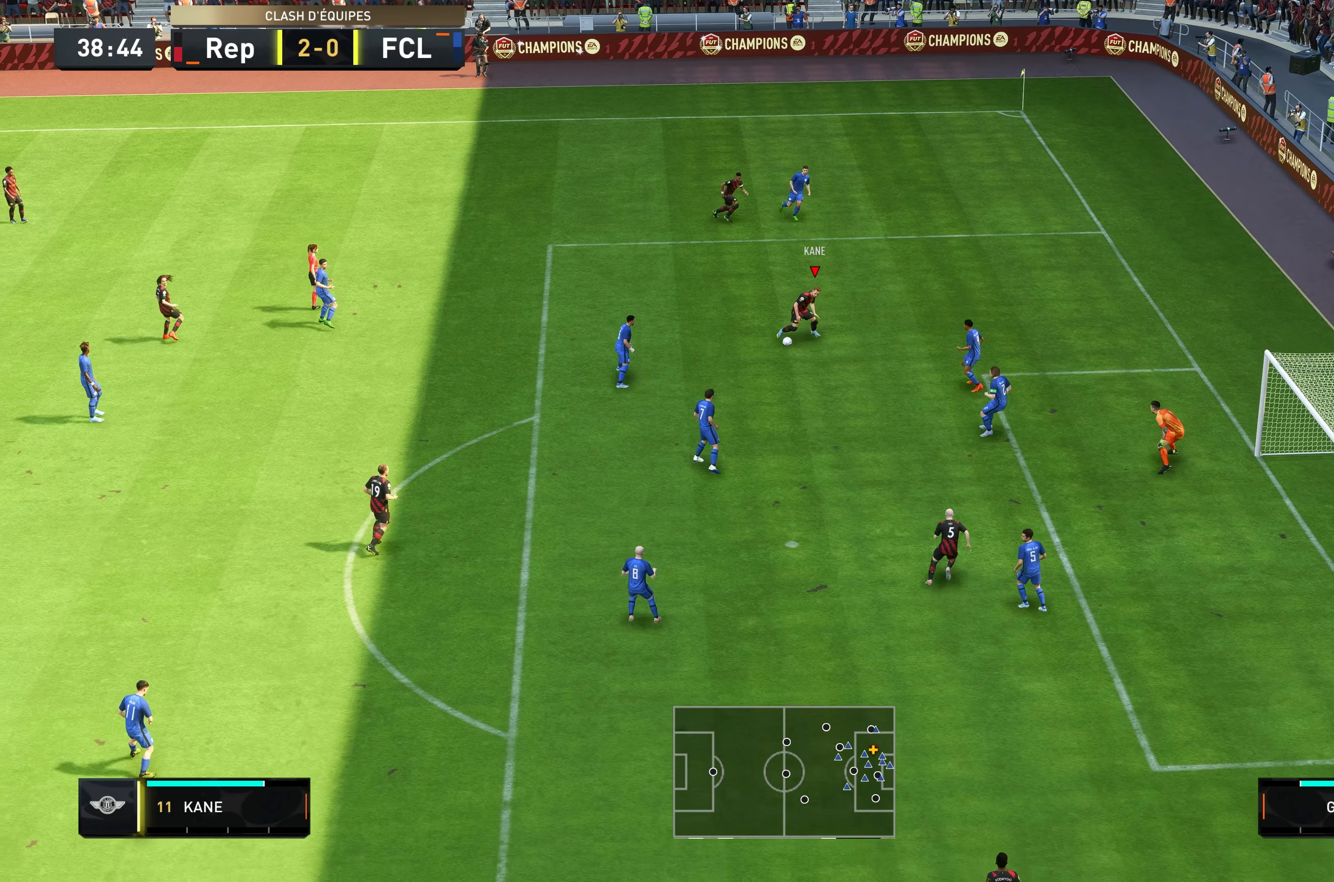
{"dt_ms": 500, "buttons": [], "left_stick": "down", "right_stick": "center", "events": [[84, "B", "down"], [84, "left_stick", "down"], [100, "L2", "down"], [317, "B", "up"], [400, "L2", "up"]]}